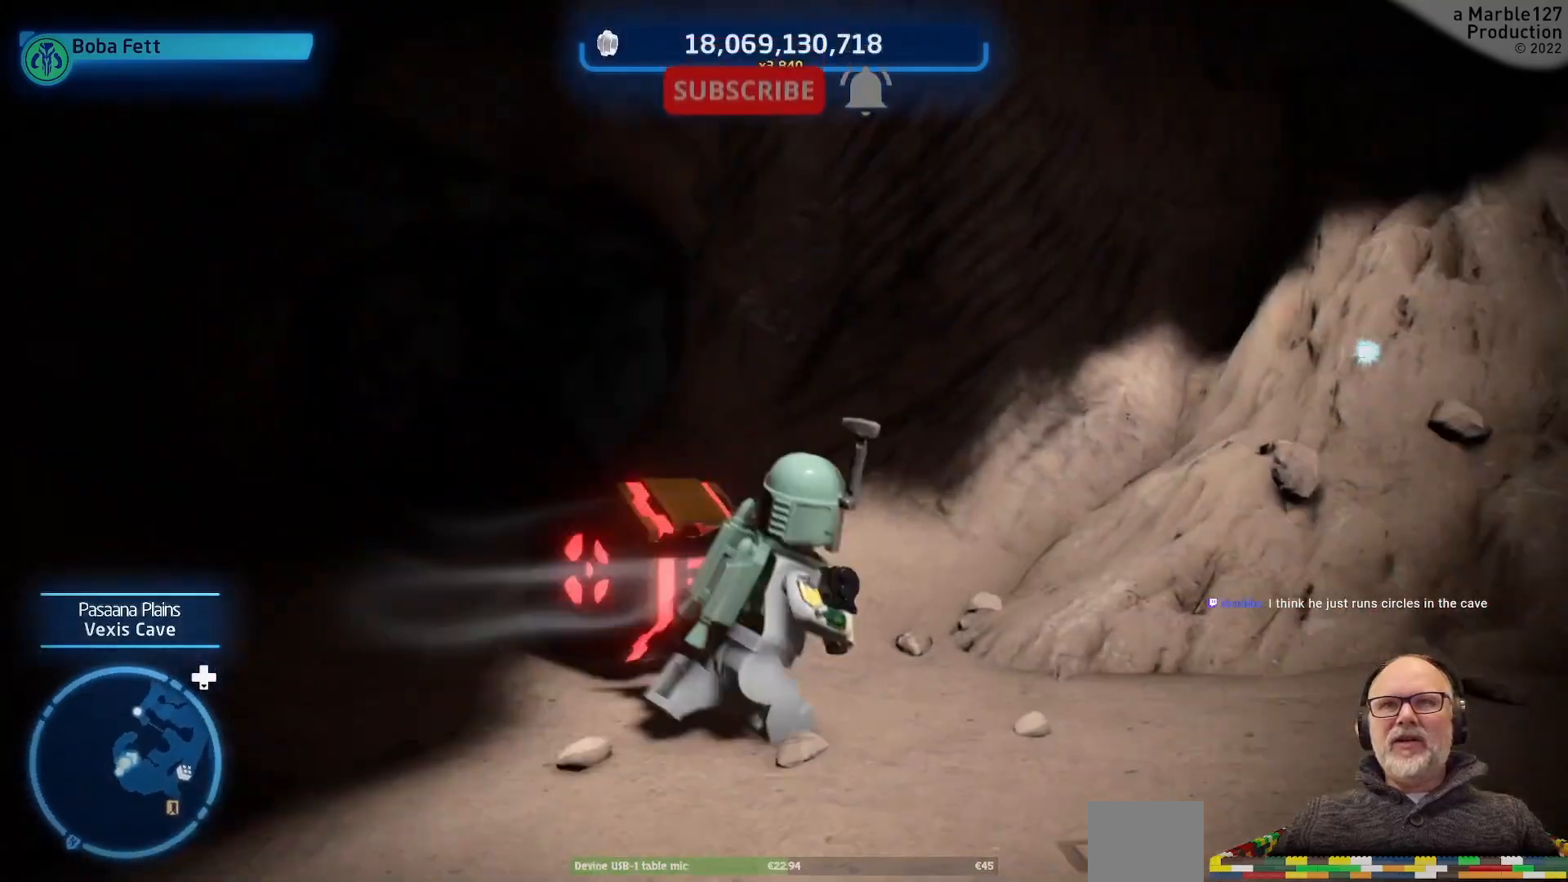
Gameplay with a controller (Xbox layout); each line is a JSON object with the inputs held at the frame after it. "events" lists button and stick changes between this image and that frame as [ms after this image, input, new state], when the widget could be followed in between. Not read: DPAD_RIGHT L2 L3 R2 R3.
{"buttons": [], "left_stick": "down-right", "right_stick": "right", "events": [[133, "right_stick", "right"], [367, "left_stick", "down-right"]]}
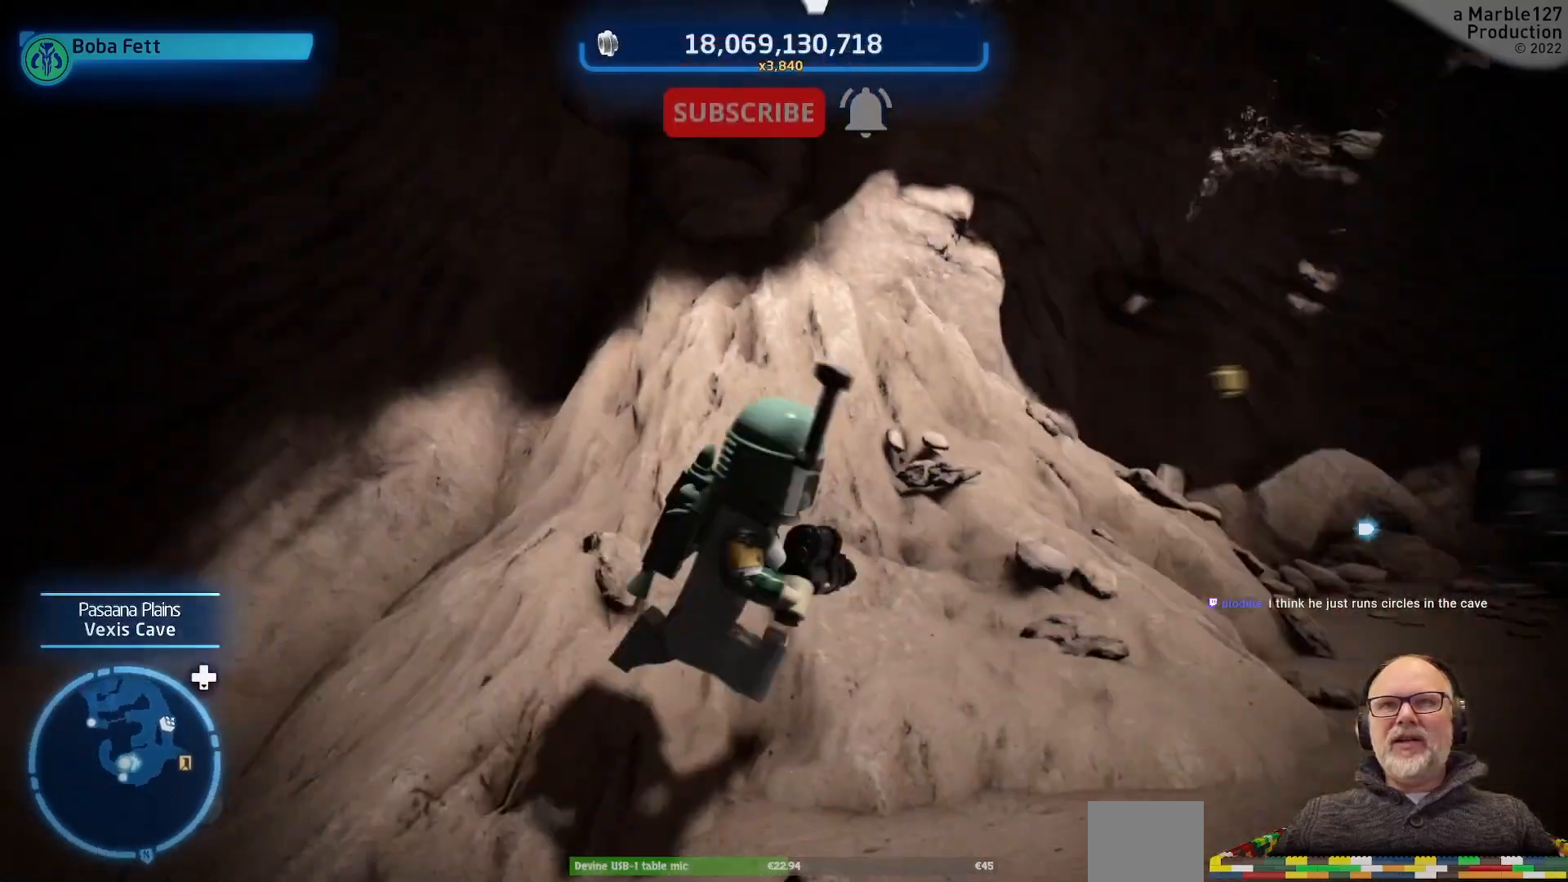
{"buttons": [], "left_stick": "up", "right_stick": "center", "events": [[200, "right_stick", "center"], [267, "left_stick", "up-right"], [400, "left_stick", "up"]]}
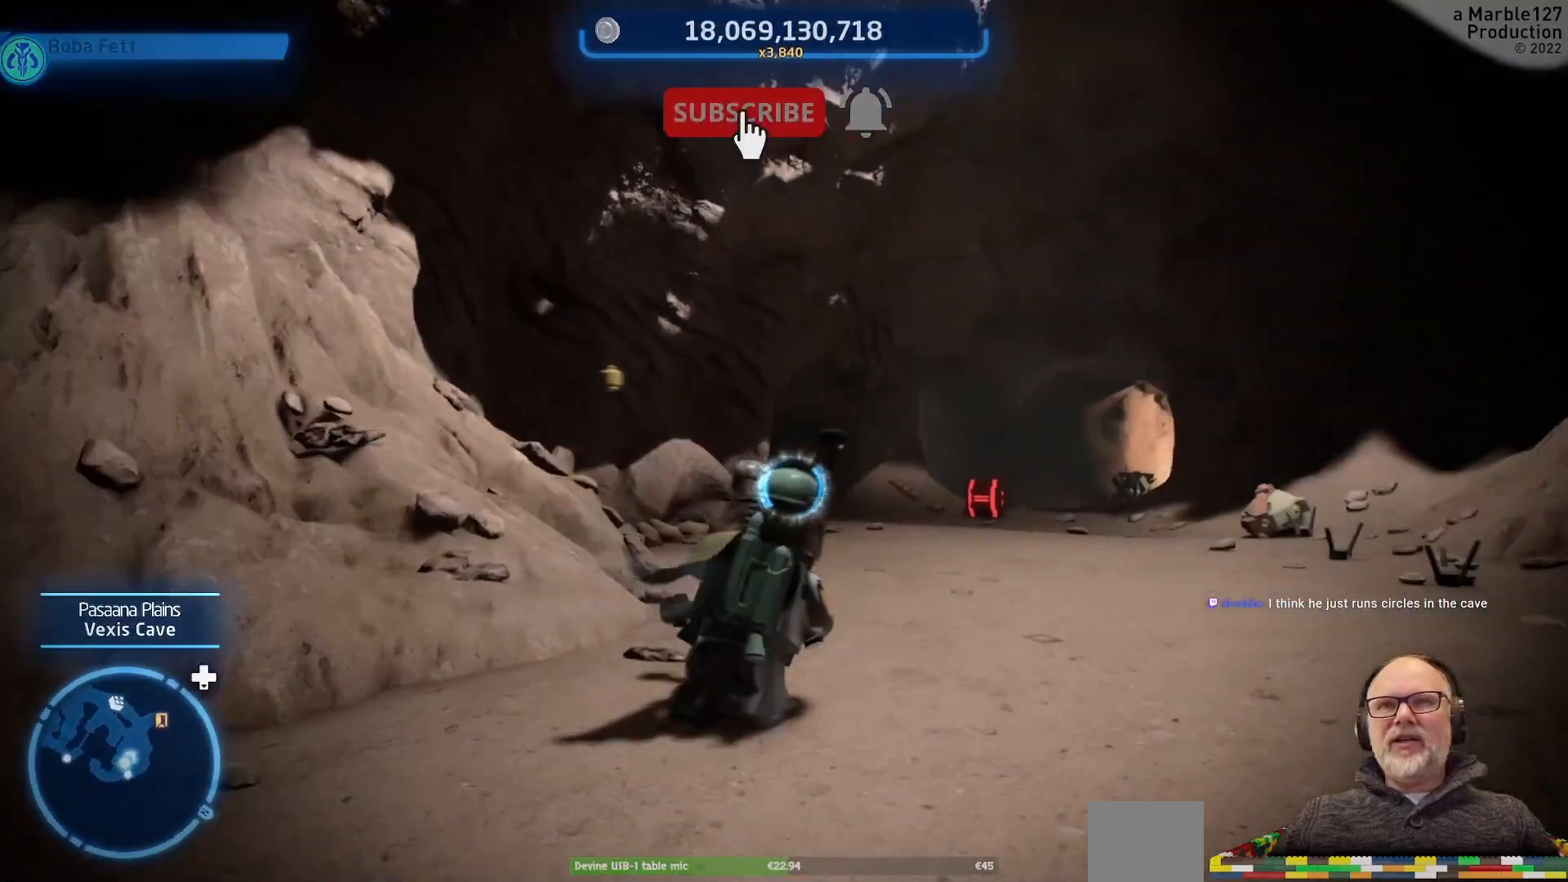
{"buttons": [], "left_stick": "up", "right_stick": "center"}
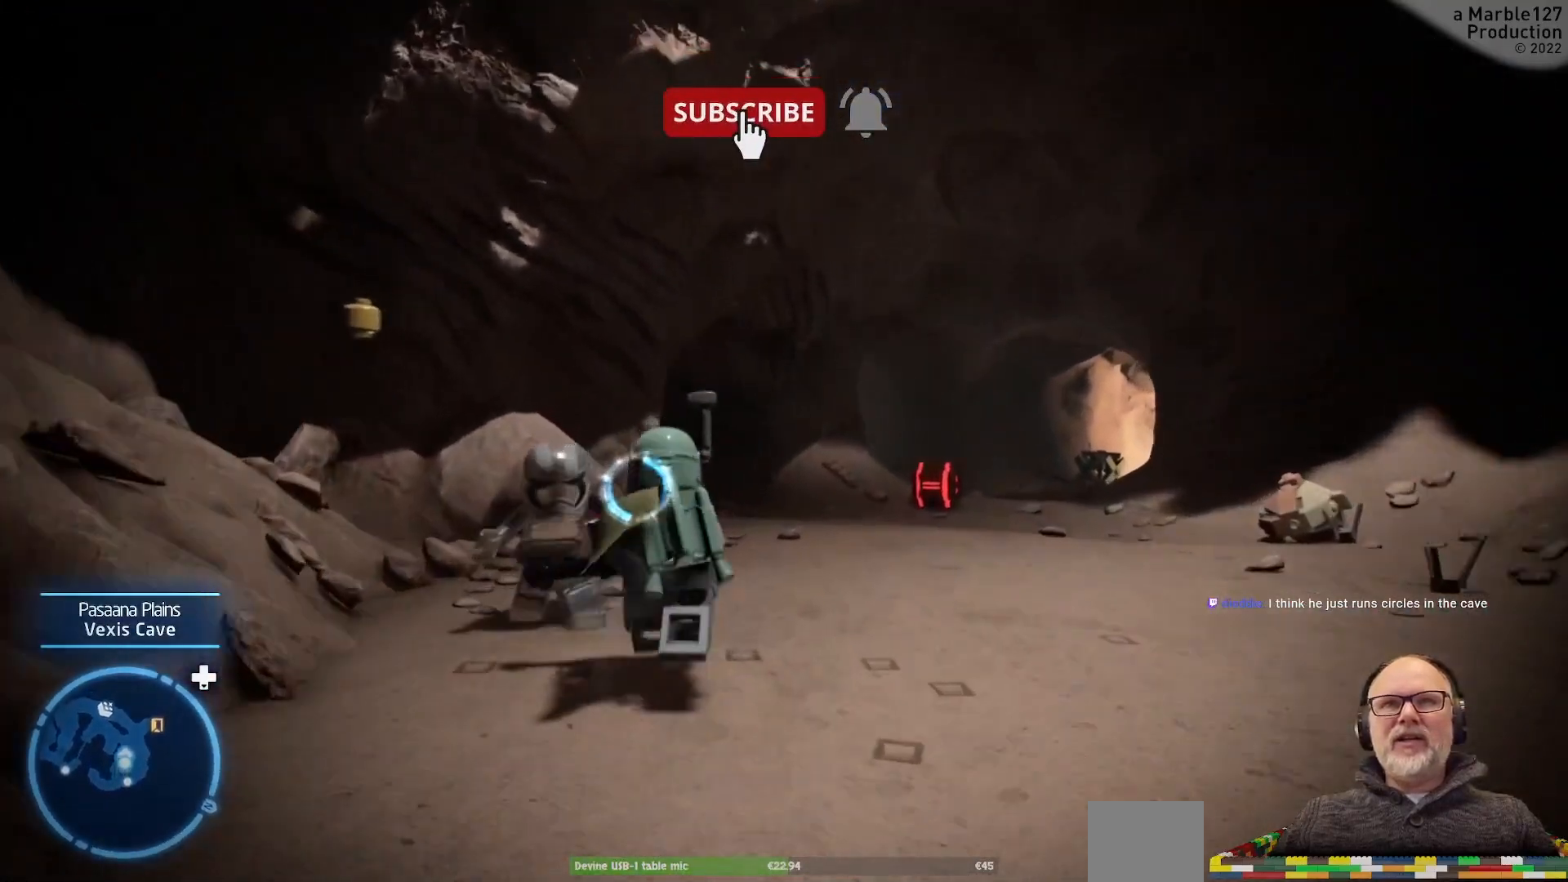
{"buttons": [], "left_stick": "up", "right_stick": "left", "events": [[67, "left_stick", "up-right"], [433, "left_stick", "up"], [433, "right_stick", "left"]]}
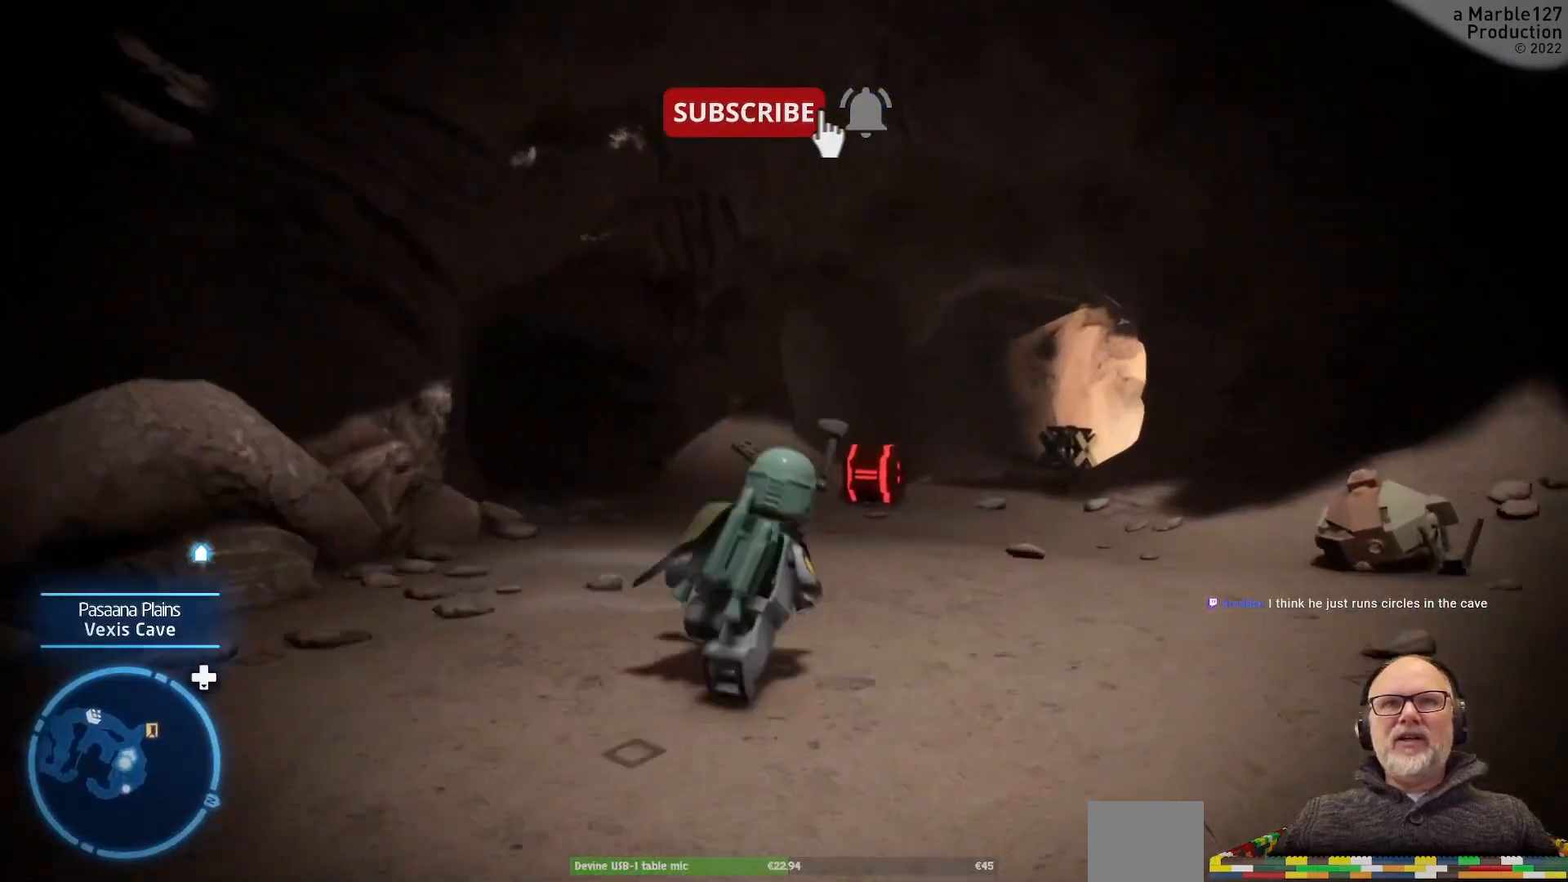
{"buttons": [], "left_stick": "up", "right_stick": "center", "events": [[167, "right_stick", "center"]]}
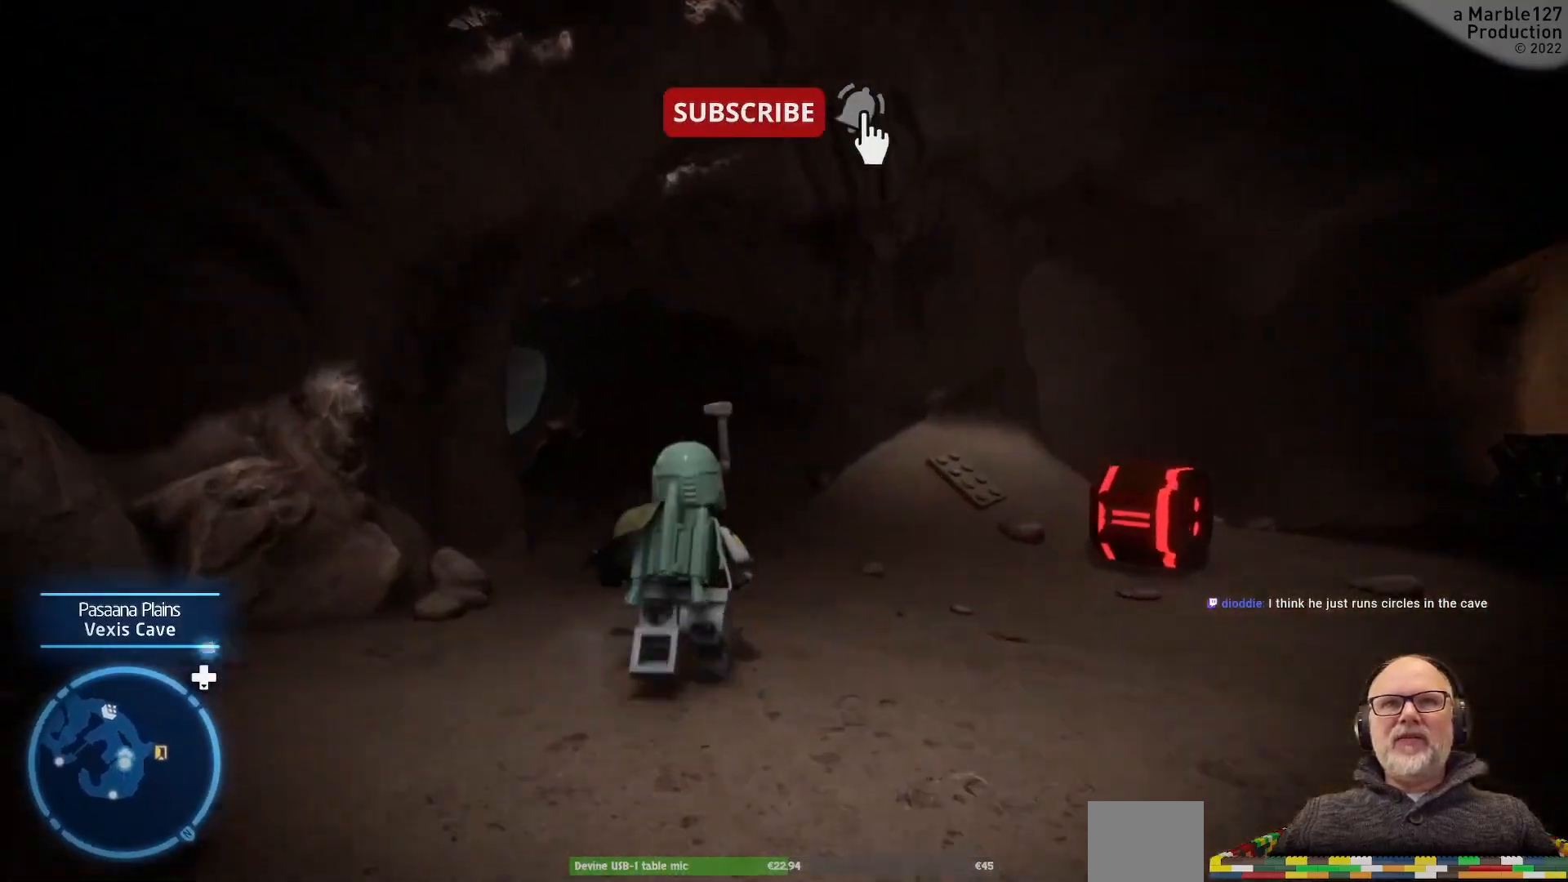
{"buttons": [], "left_stick": "up-left", "right_stick": "left", "events": [[333, "right_stick", "left"], [367, "left_stick", "up-left"]]}
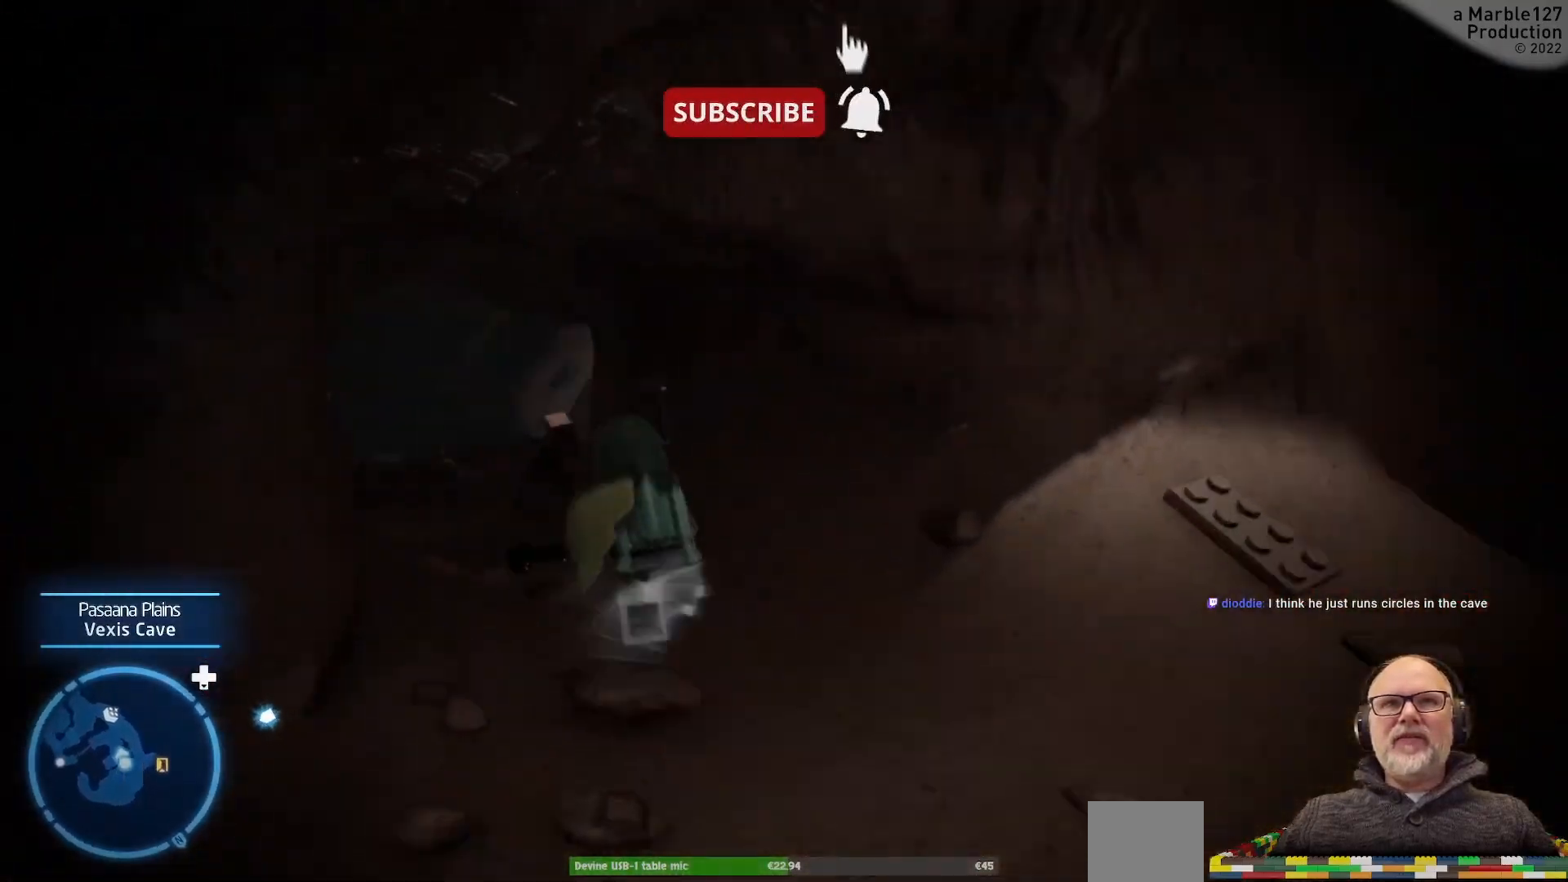
{"buttons": [], "left_stick": "up-left", "right_stick": "center", "events": [[67, "left_stick", "up"], [67, "right_stick", "center"], [467, "left_stick", "up-left"]]}
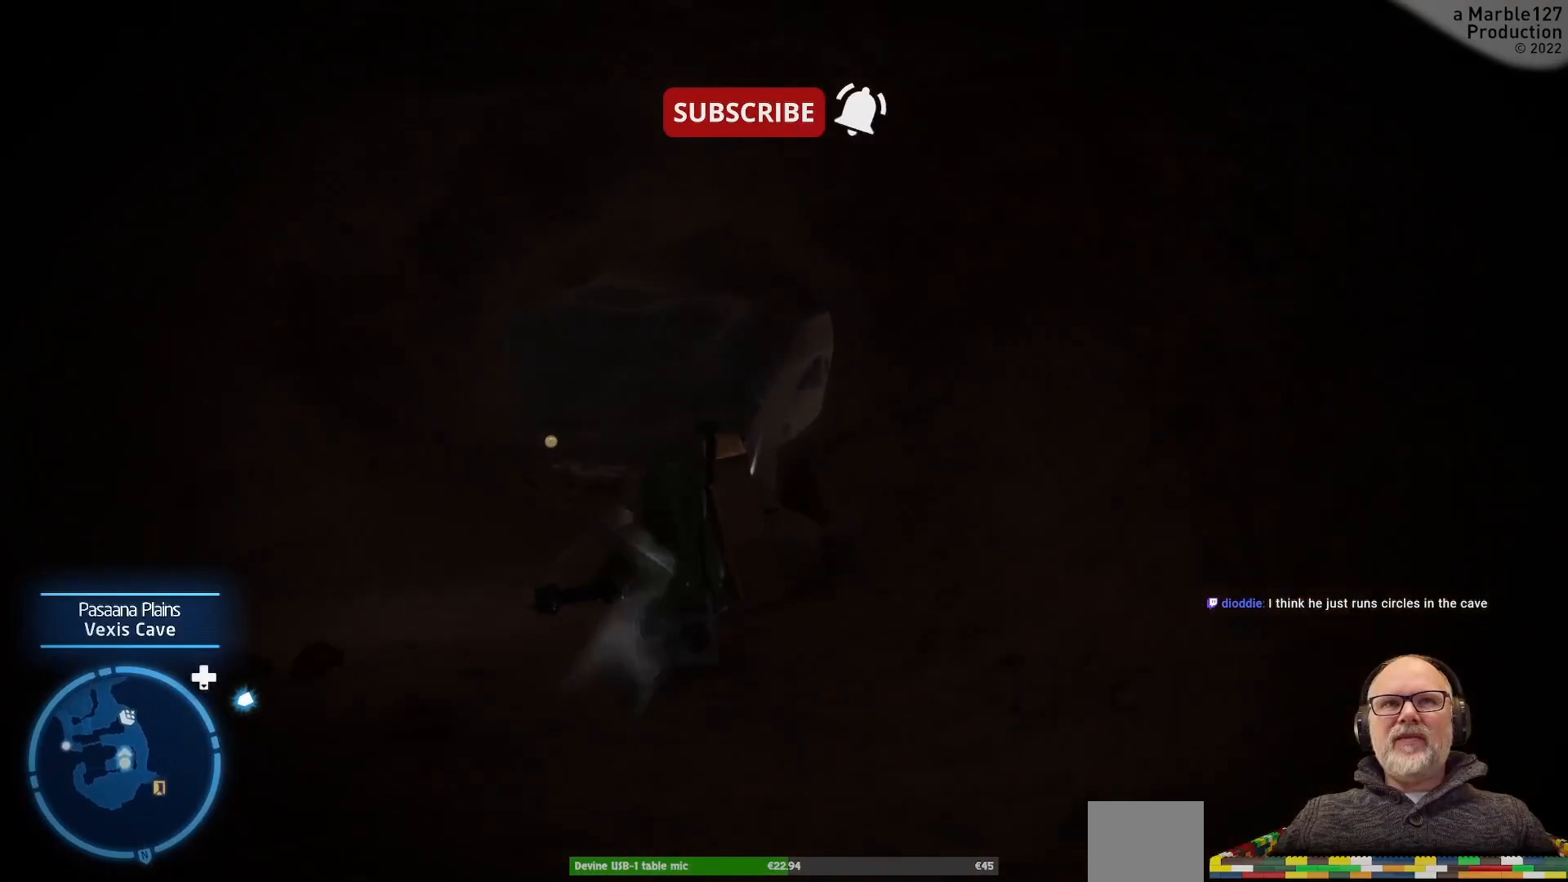
{"buttons": [], "left_stick": "up", "right_stick": "center", "events": [[367, "left_stick", "up"]]}
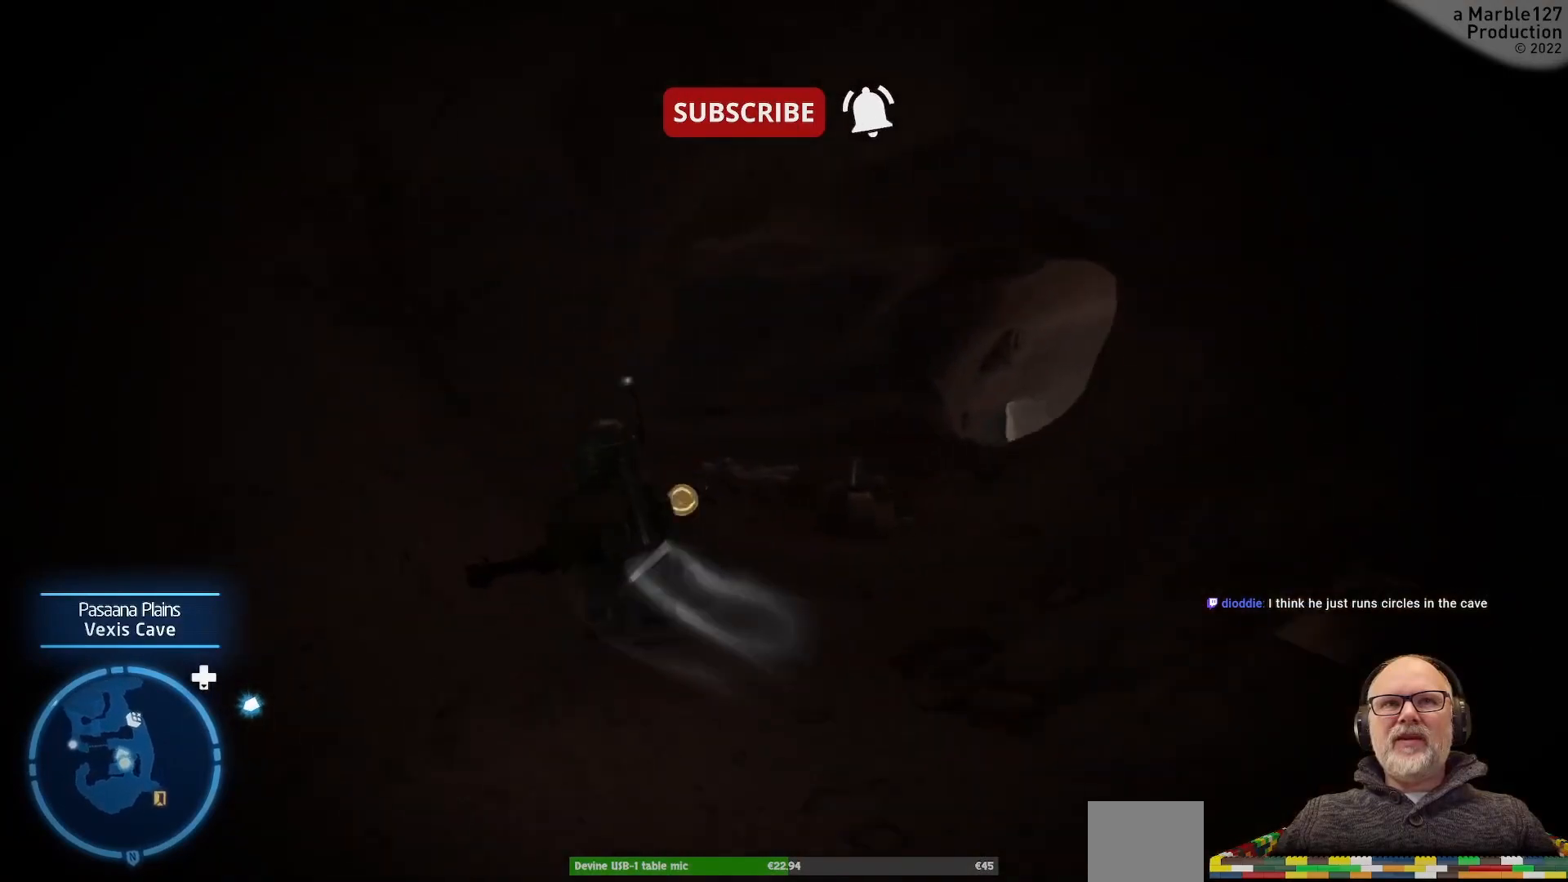
{"buttons": [], "left_stick": "up", "right_stick": "center", "events": [[167, "right_stick", "right"], [433, "right_stick", "center"]]}
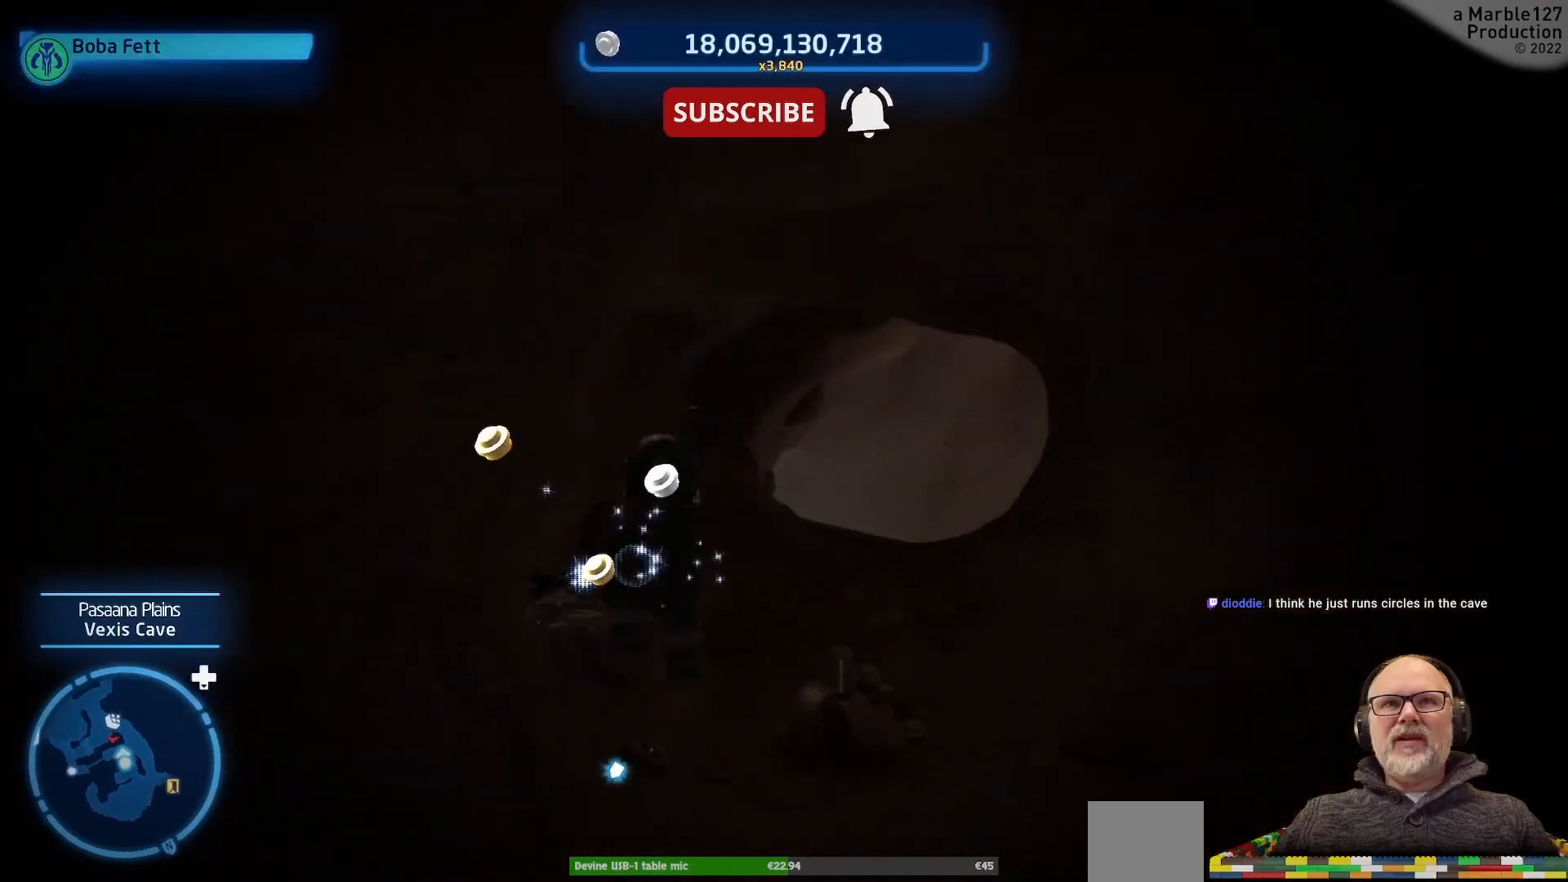
{"buttons": [], "left_stick": "down-right", "right_stick": "right", "events": [[233, "right_stick", "right"], [333, "left_stick", "down"], [500, "left_stick", "down-right"]]}
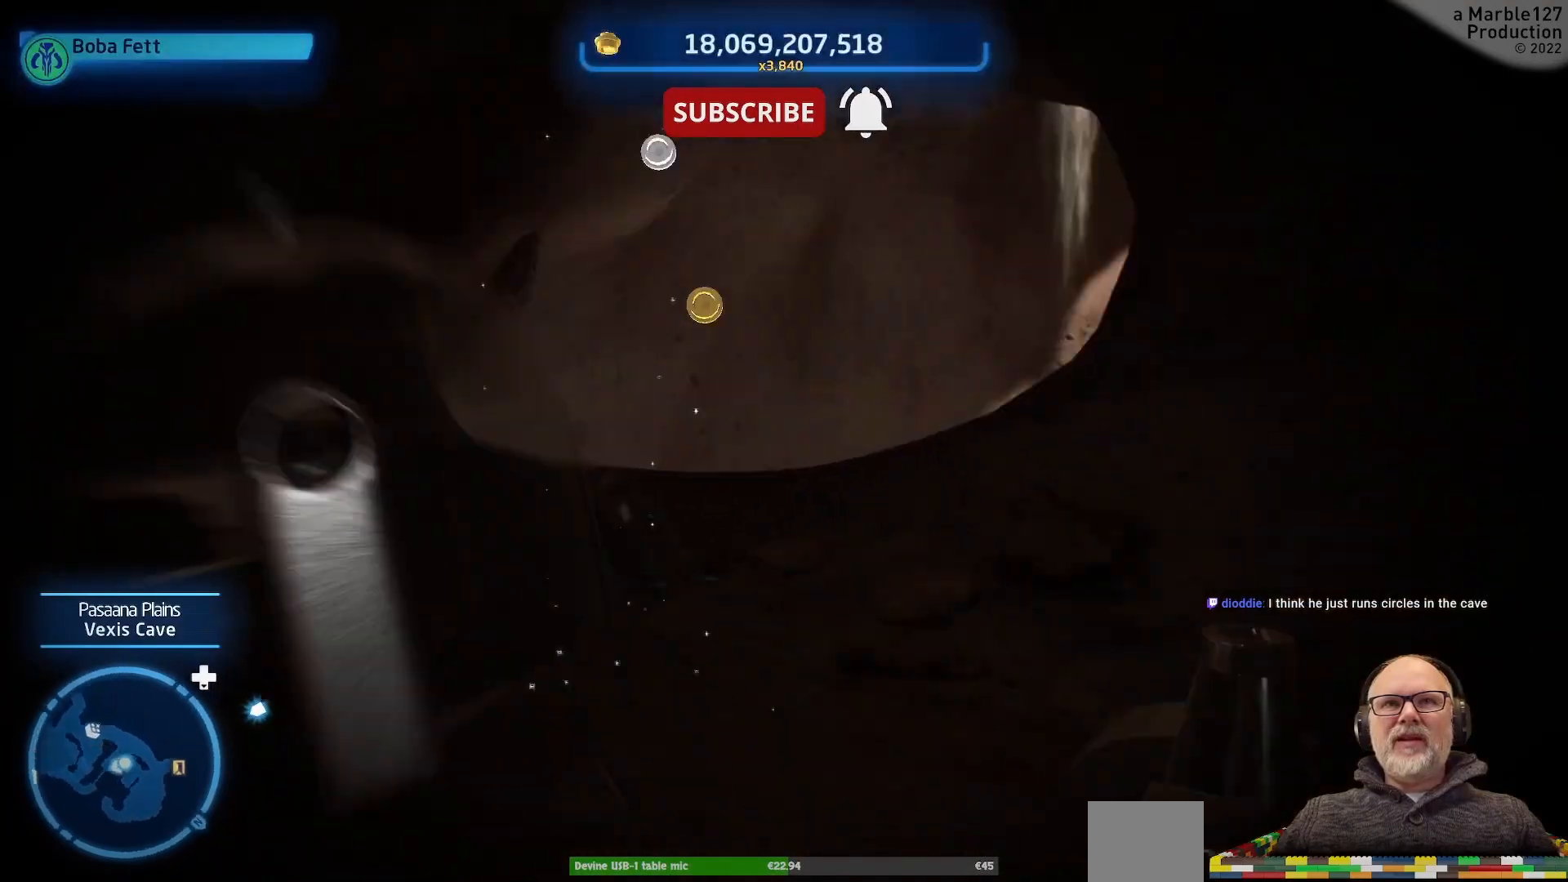
{"buttons": [], "left_stick": "right", "right_stick": "right", "events": [[400, "left_stick", "right"]]}
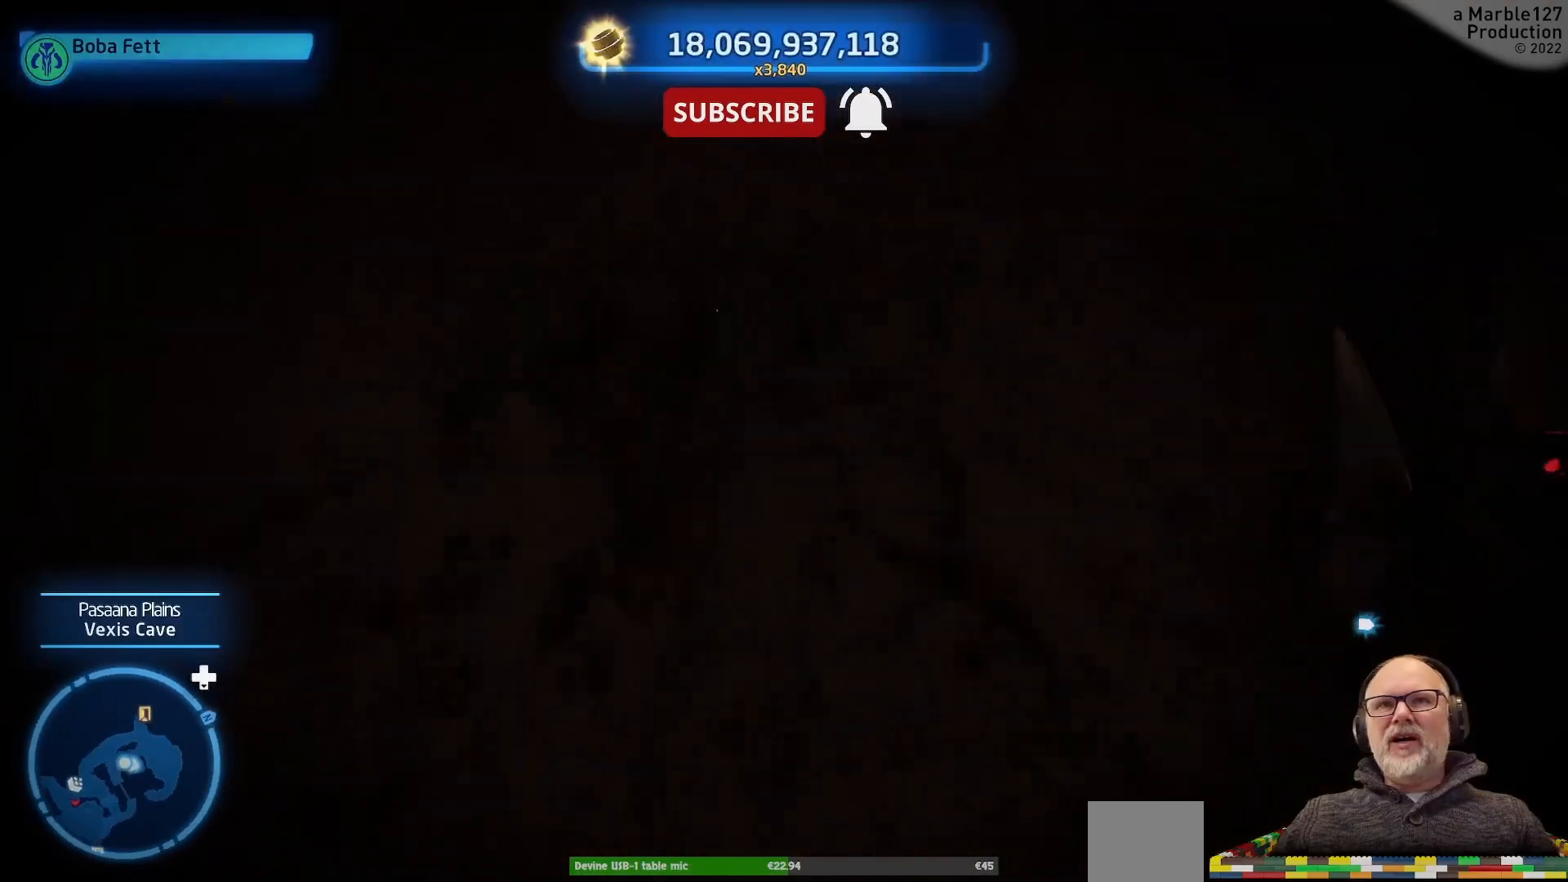
{"buttons": [], "left_stick": "up-right", "right_stick": "center", "events": [[67, "left_stick", "up-right"], [100, "right_stick", "center"]]}
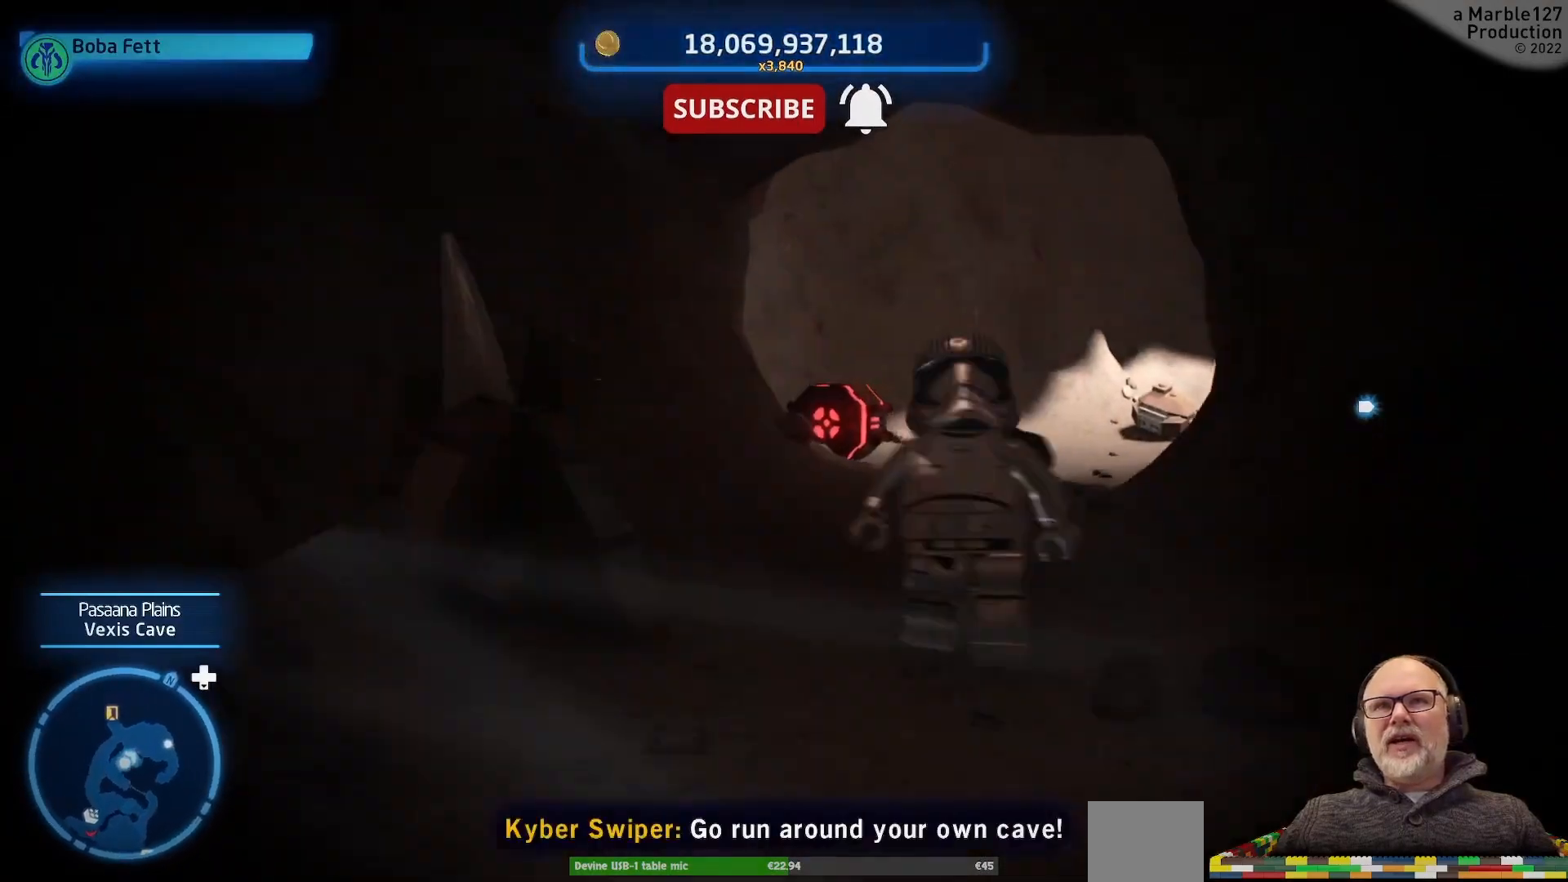
{"buttons": [], "left_stick": "up", "right_stick": "center", "events": [[33, "left_stick", "up"]]}
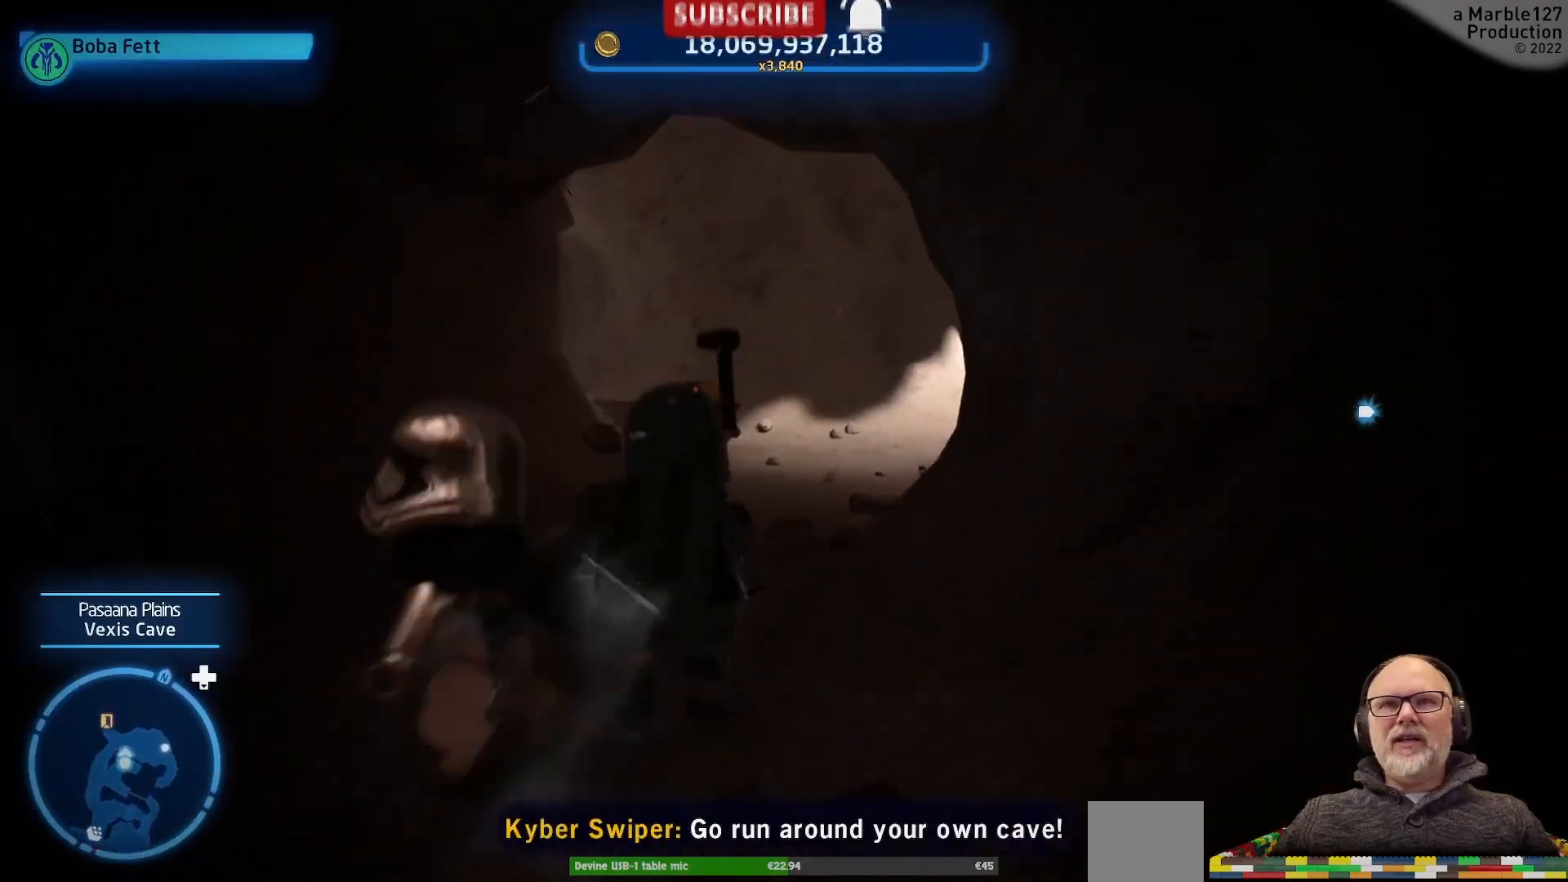
{"buttons": [], "left_stick": "up", "right_stick": "center", "events": []}
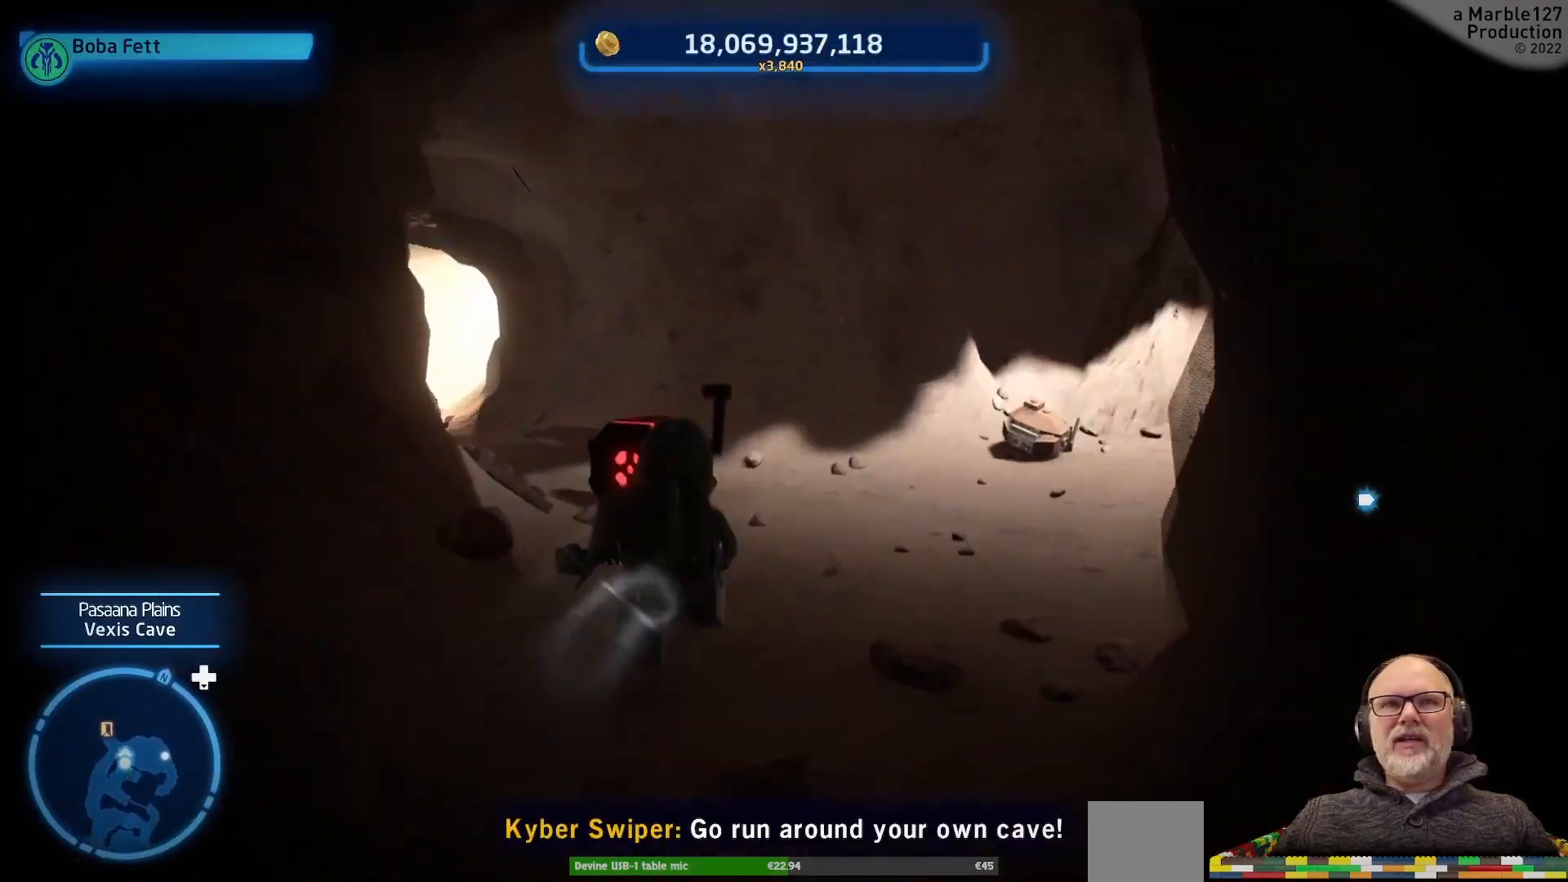
{"buttons": [], "left_stick": "up-right", "right_stick": "left", "events": [[67, "left_stick", "up-right"], [367, "right_stick", "left"]]}
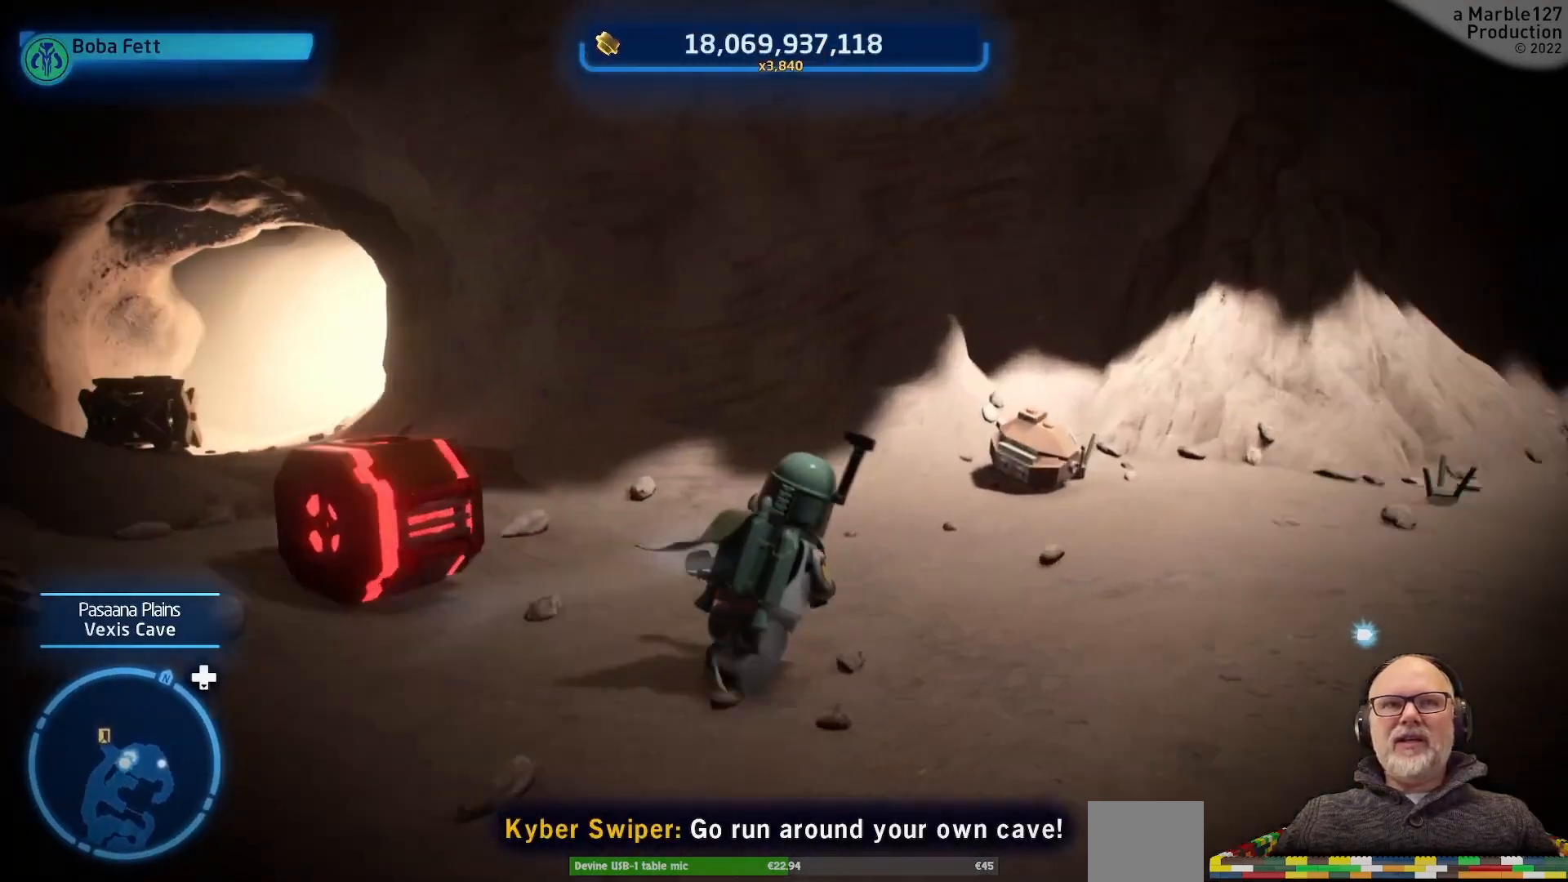
{"buttons": [], "left_stick": "up-left", "right_stick": "center", "events": [[100, "right_stick", "center"], [133, "left_stick", "up"], [233, "left_stick", "up-left"], [233, "right_stick", "left"], [500, "right_stick", "center"]]}
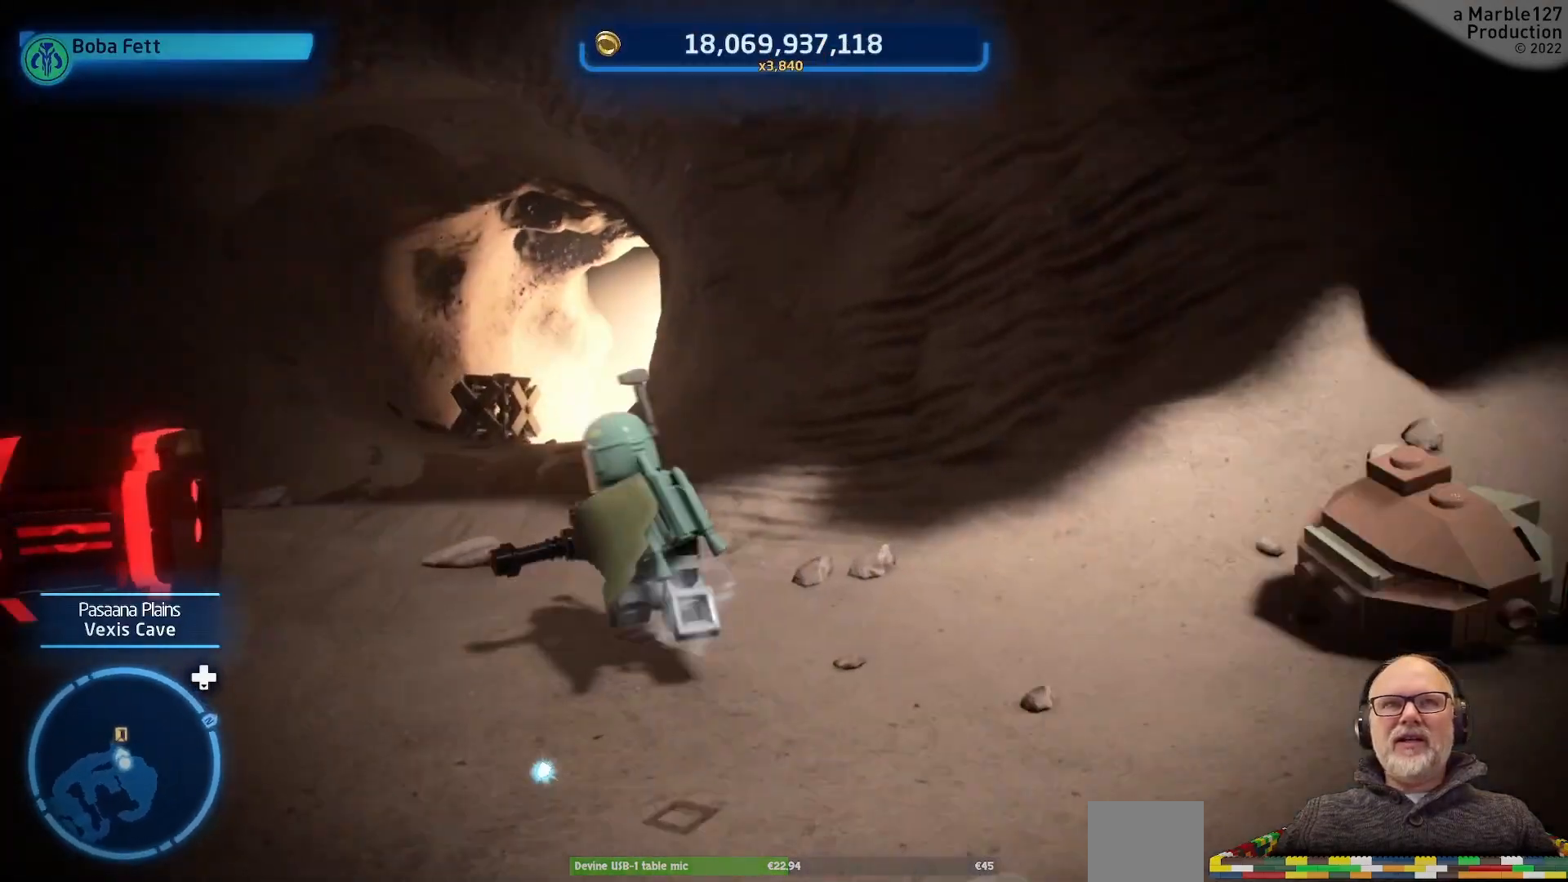
{"buttons": [], "left_stick": "up", "right_stick": "center", "events": [[300, "left_stick", "up"]]}
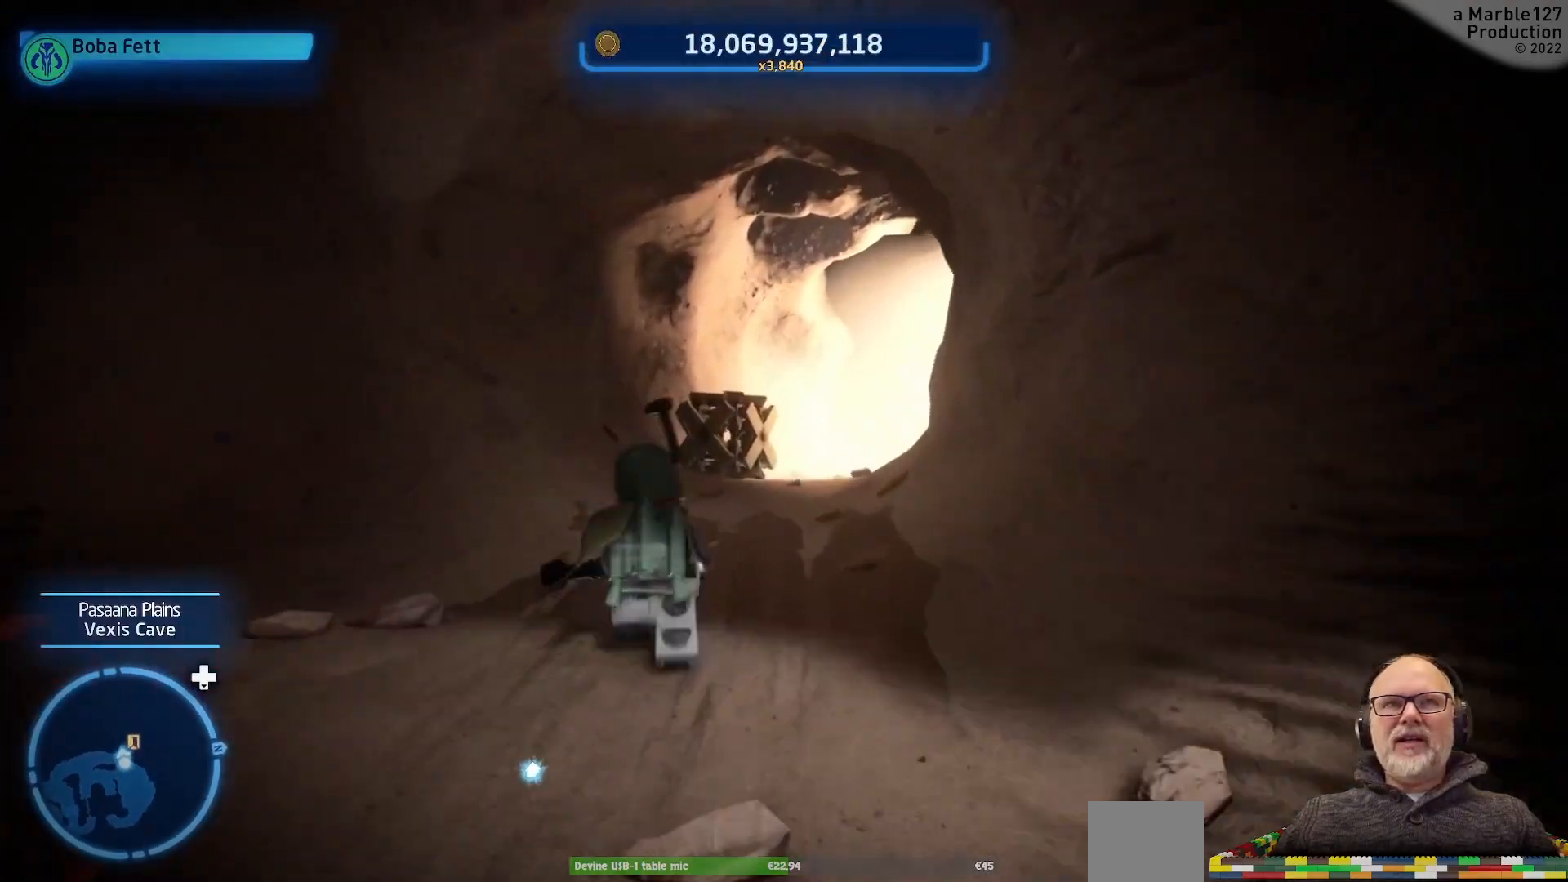
{"buttons": [], "left_stick": "up", "right_stick": "left", "events": [[200, "left_stick", "up-right"], [333, "left_stick", "up"], [500, "right_stick", "left"]]}
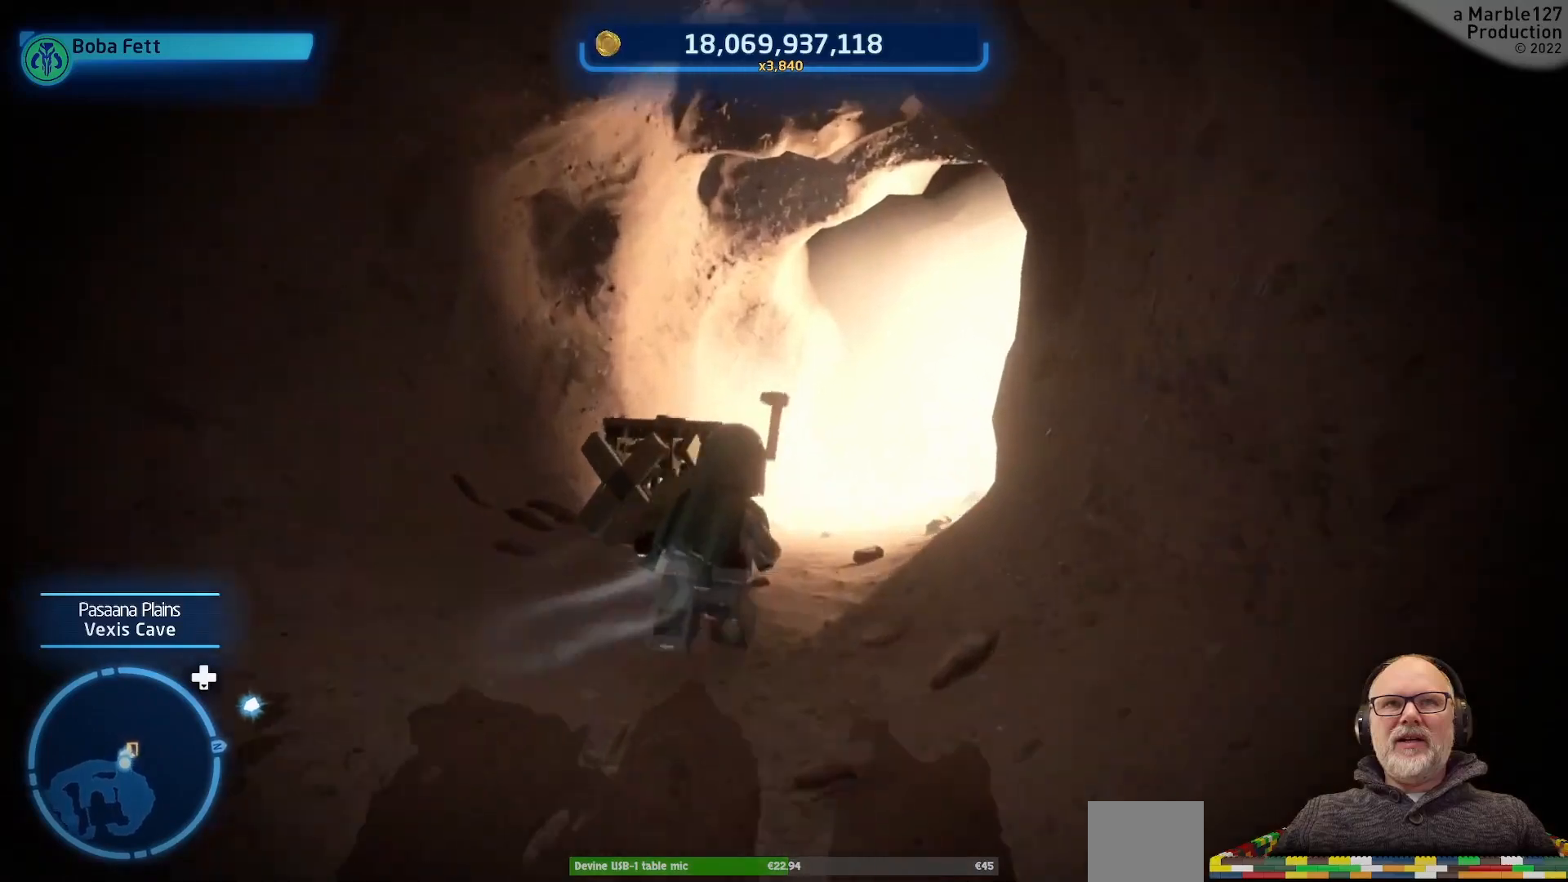
{"buttons": [], "left_stick": "left", "right_stick": "center", "events": [[33, "left_stick", "up-right"], [167, "left_stick", "up"], [267, "left_stick", "left"], [300, "right_stick", "center"]]}
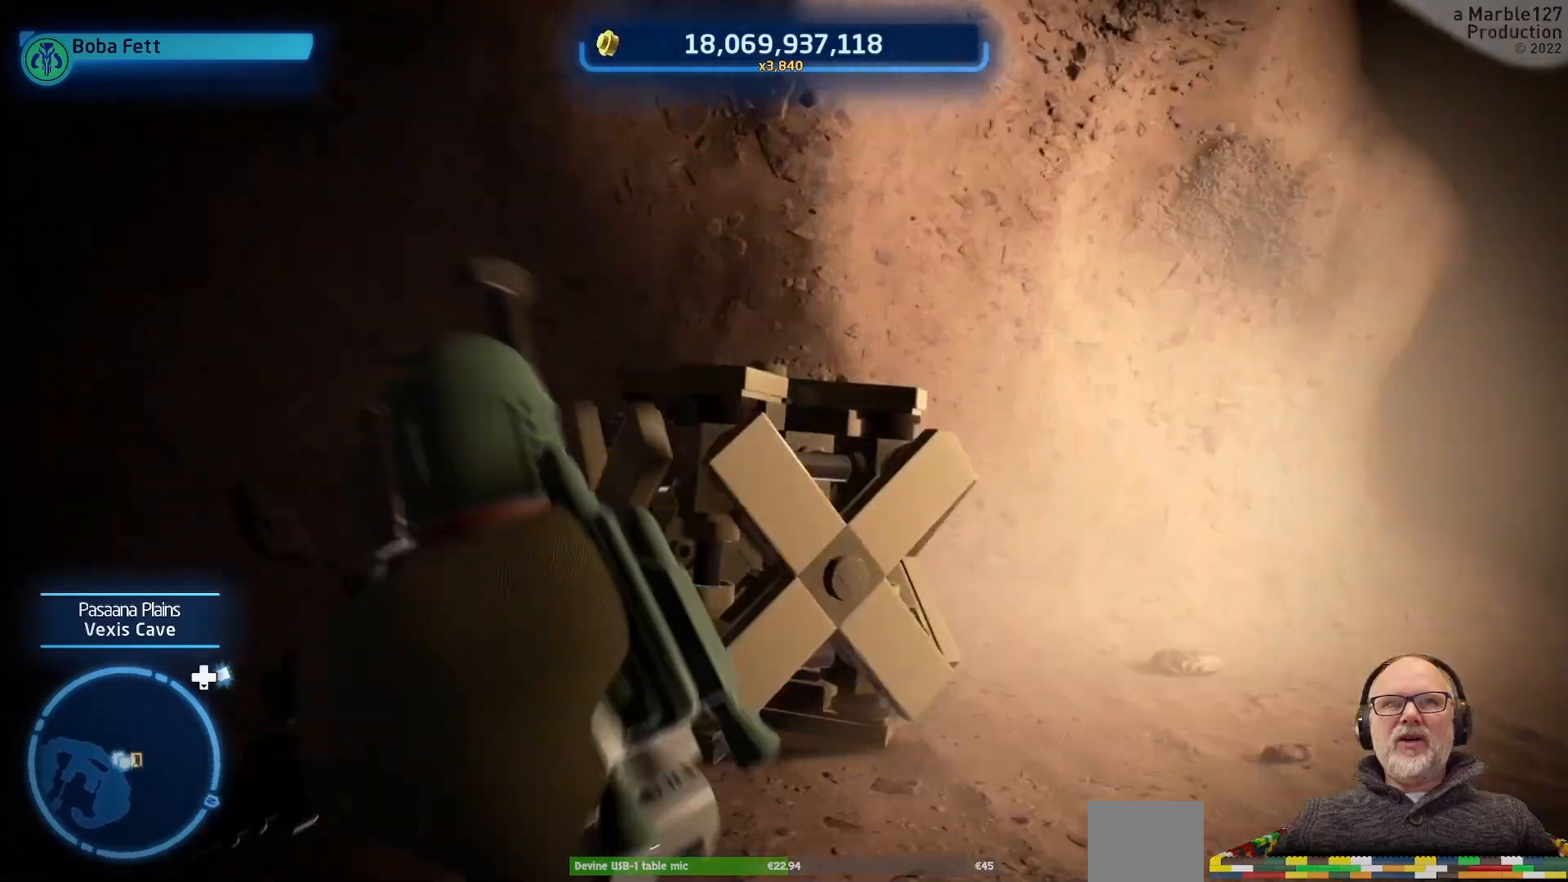
{"buttons": [], "left_stick": "left", "right_stick": "left", "events": [[33, "right_stick", "left"], [67, "left_stick", "up-left"], [200, "left_stick", "left"]]}
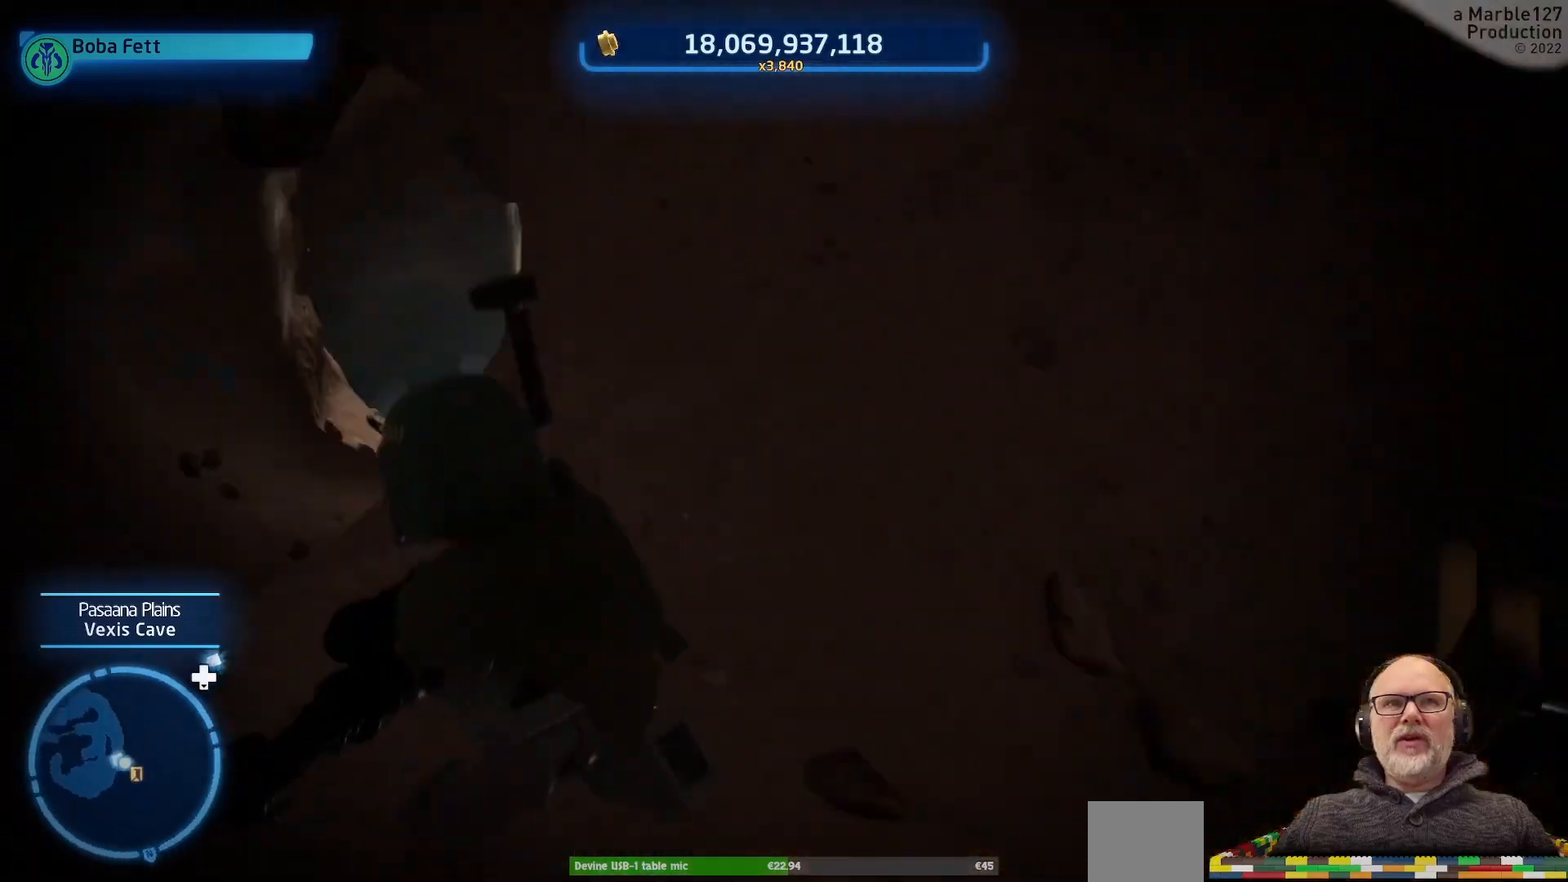
{"buttons": [], "left_stick": "up-right", "right_stick": "center", "events": [[33, "left_stick", "up-left"], [100, "right_stick", "center"], [233, "left_stick", "up"], [367, "left_stick", "up-right"]]}
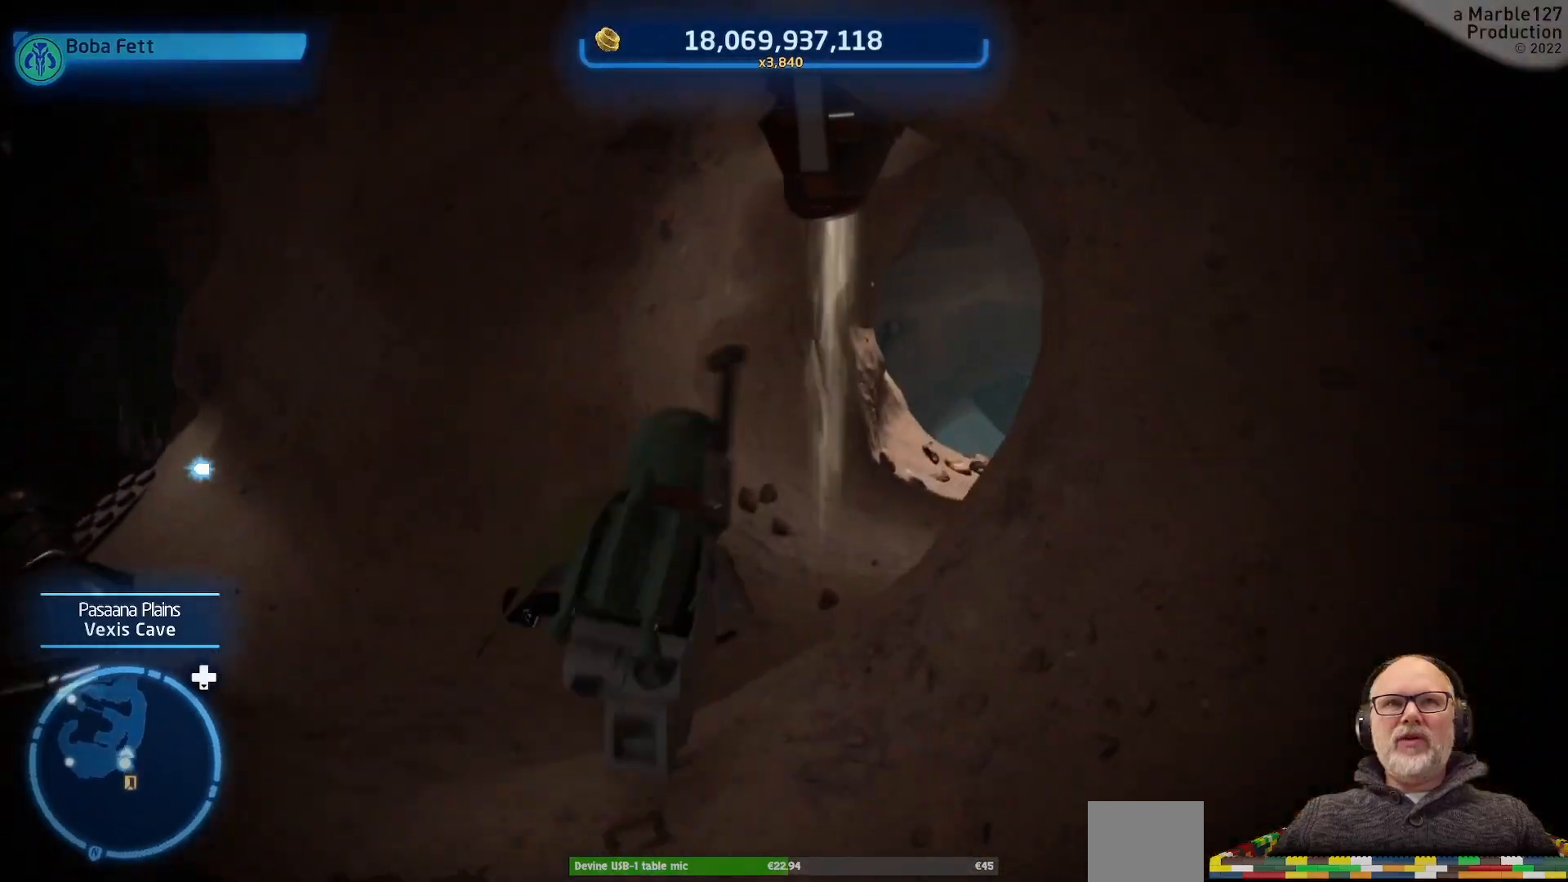
{"buttons": [], "left_stick": "up", "right_stick": "center", "events": [[433, "left_stick", "up"]]}
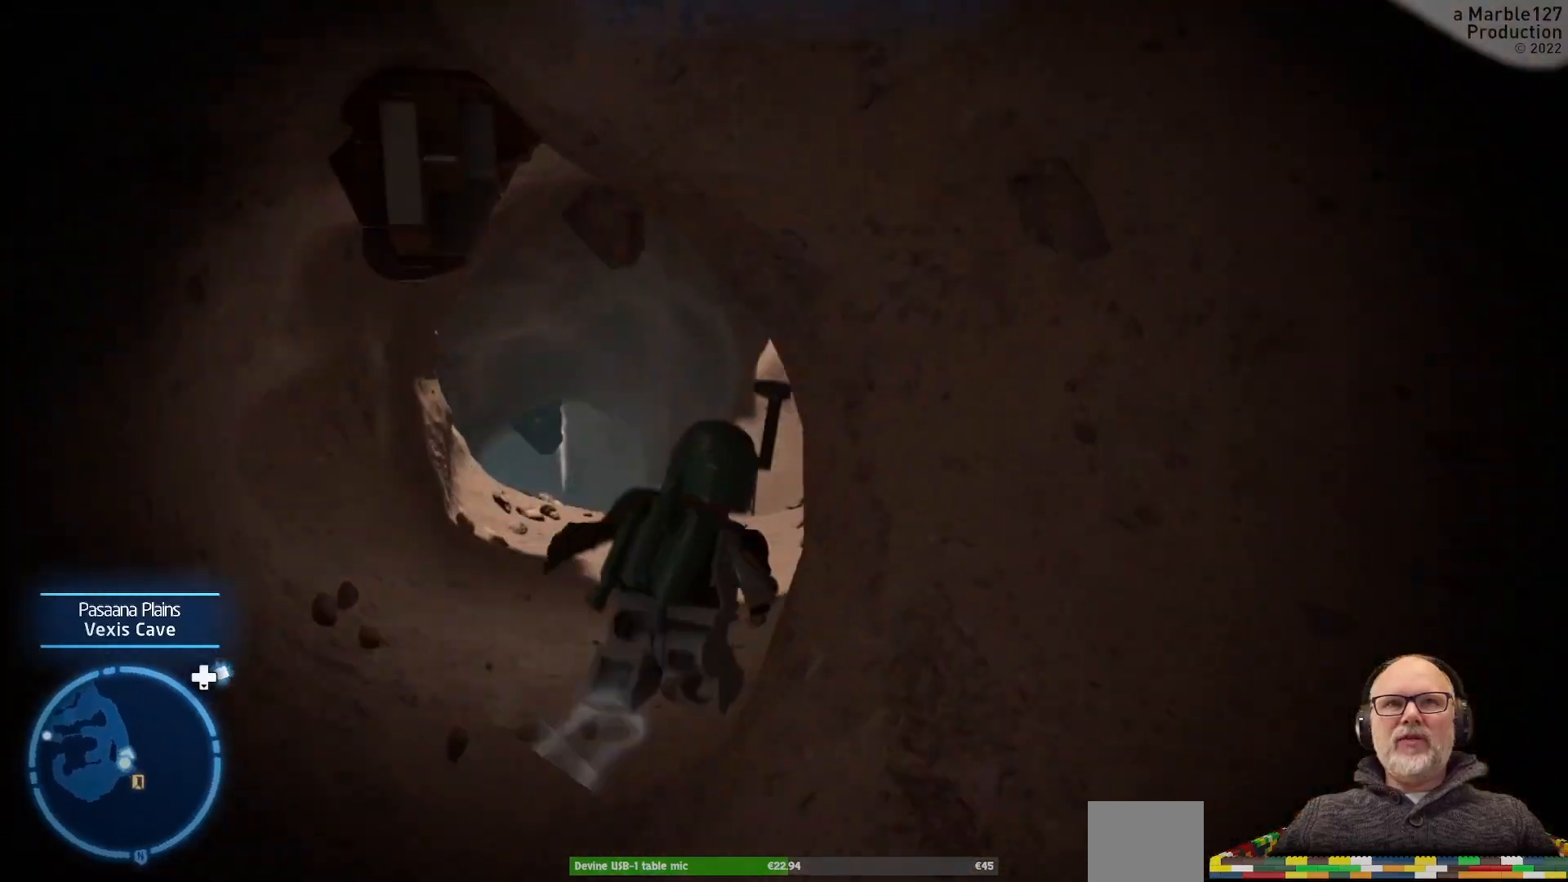
{"buttons": [], "left_stick": "up", "right_stick": "center", "events": [[67, "left_stick", "up-left"], [400, "left_stick", "up"]]}
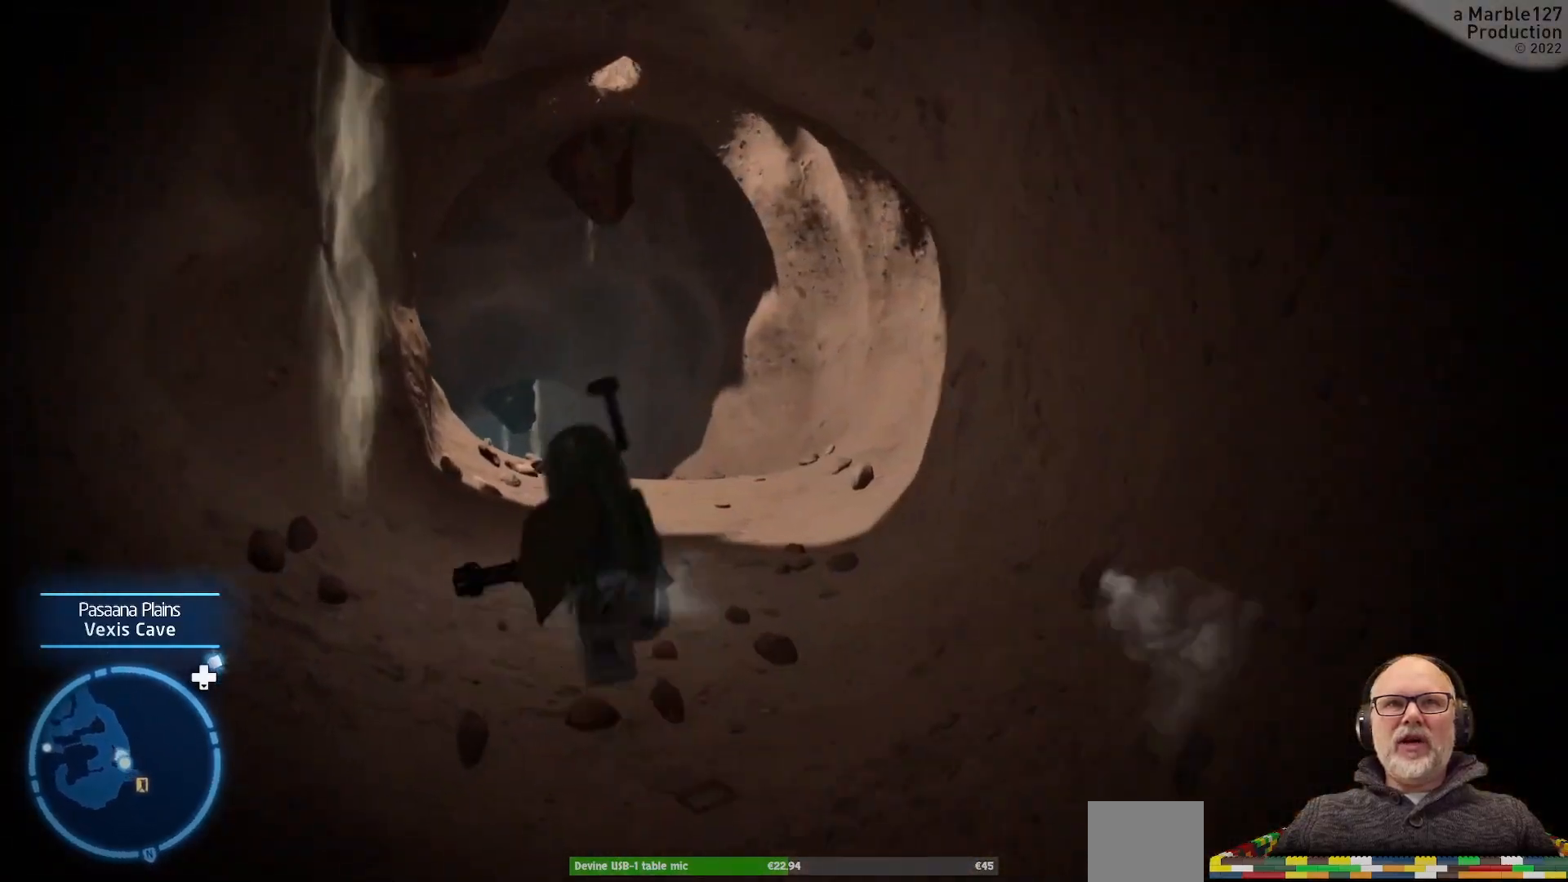
{"buttons": [], "left_stick": "up", "right_stick": "center", "events": []}
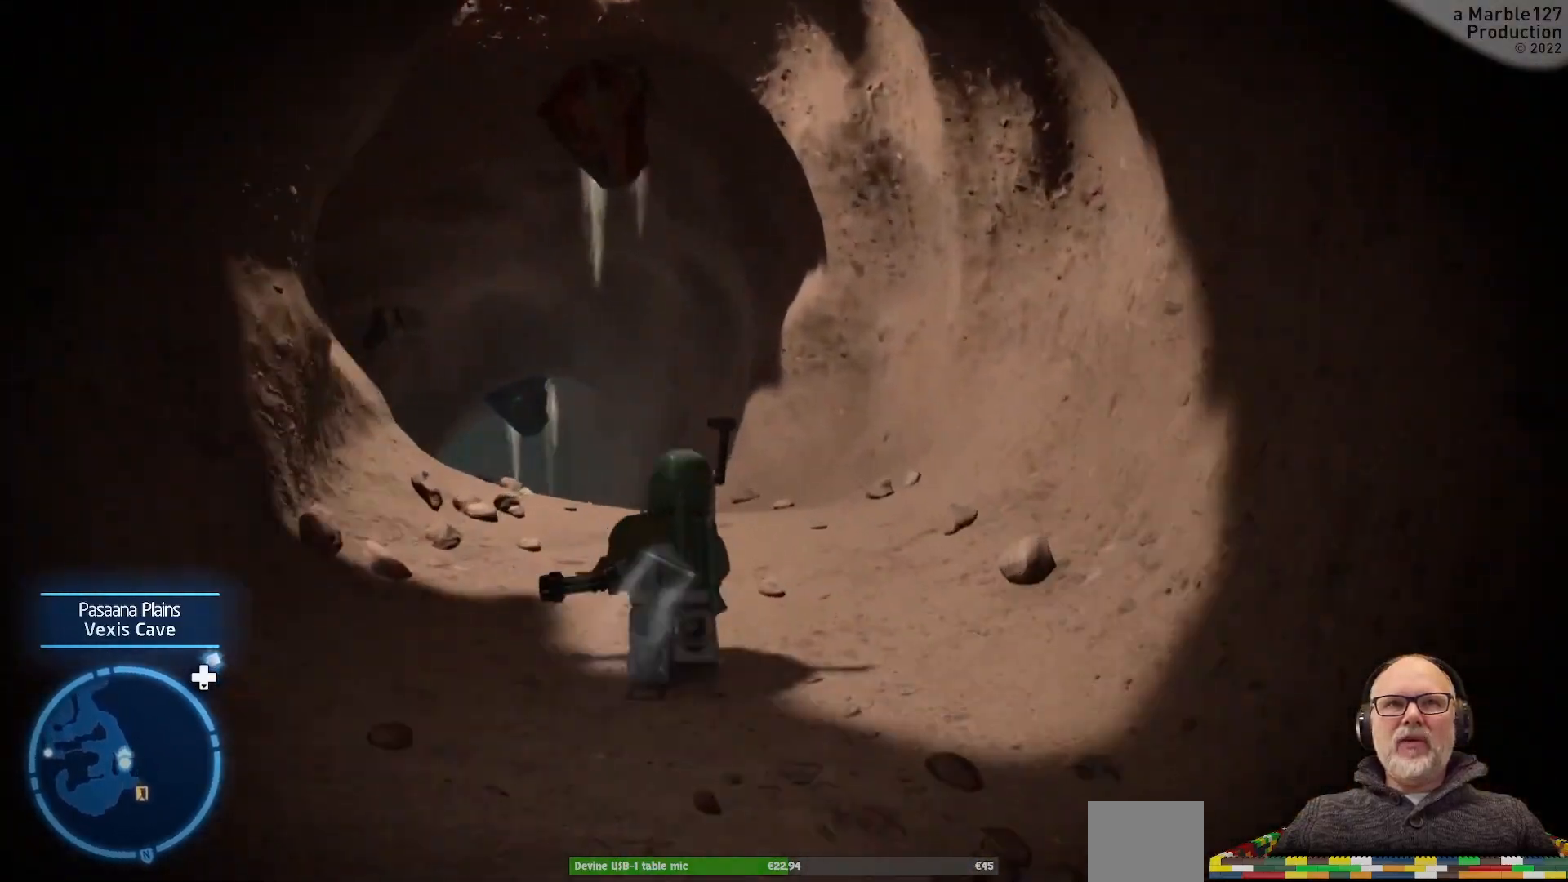
{"buttons": [], "left_stick": "up", "right_stick": "center", "events": [[233, "right_stick", "down-left"], [400, "right_stick", "center"]]}
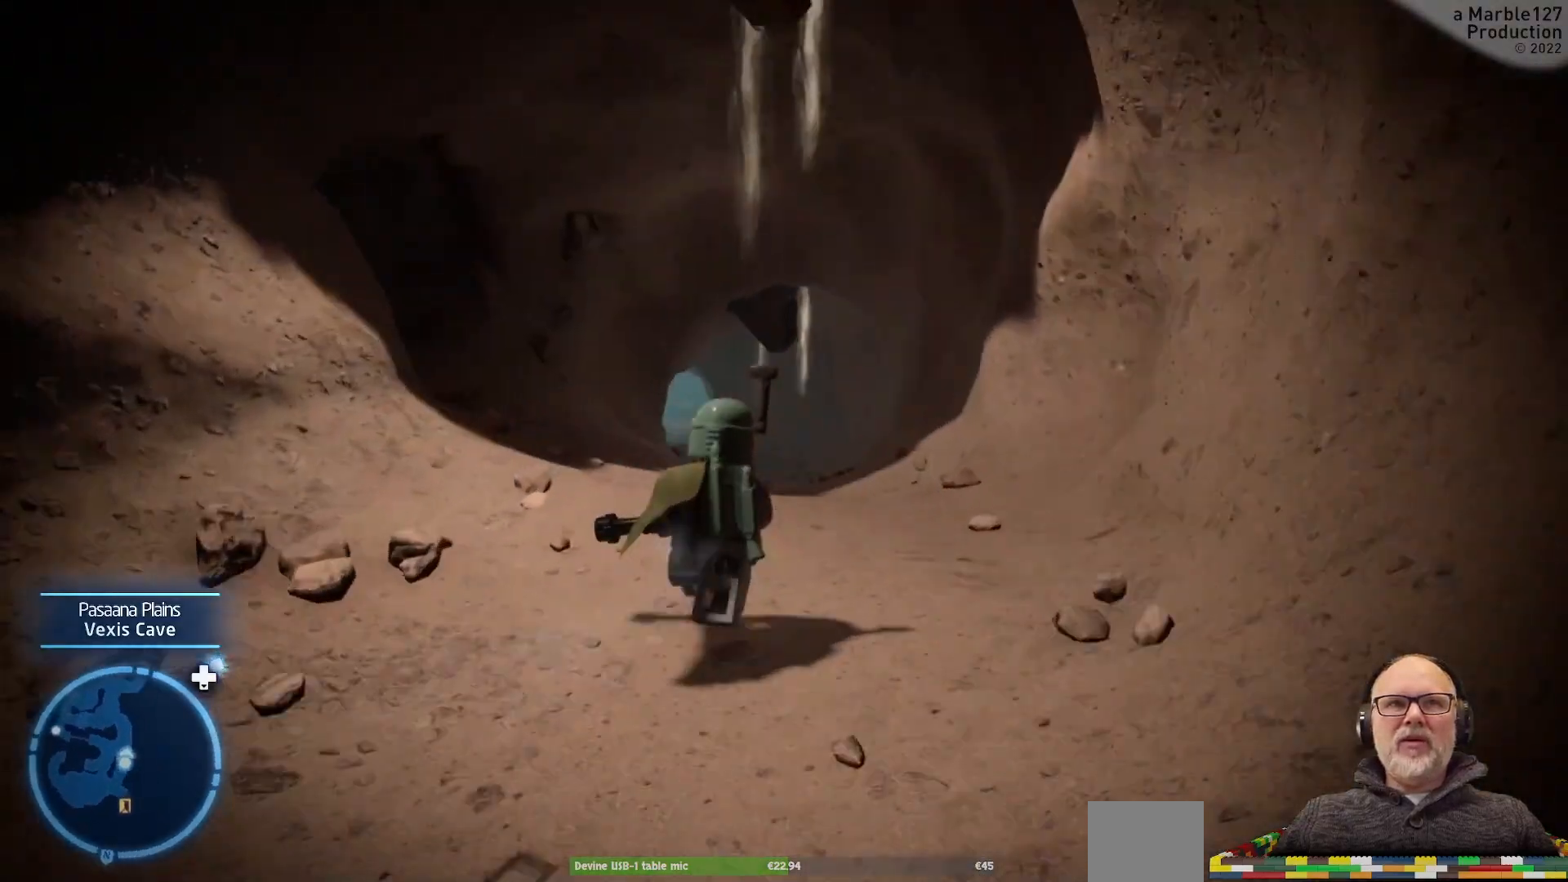
{"buttons": [], "left_stick": "up", "right_stick": "center", "events": []}
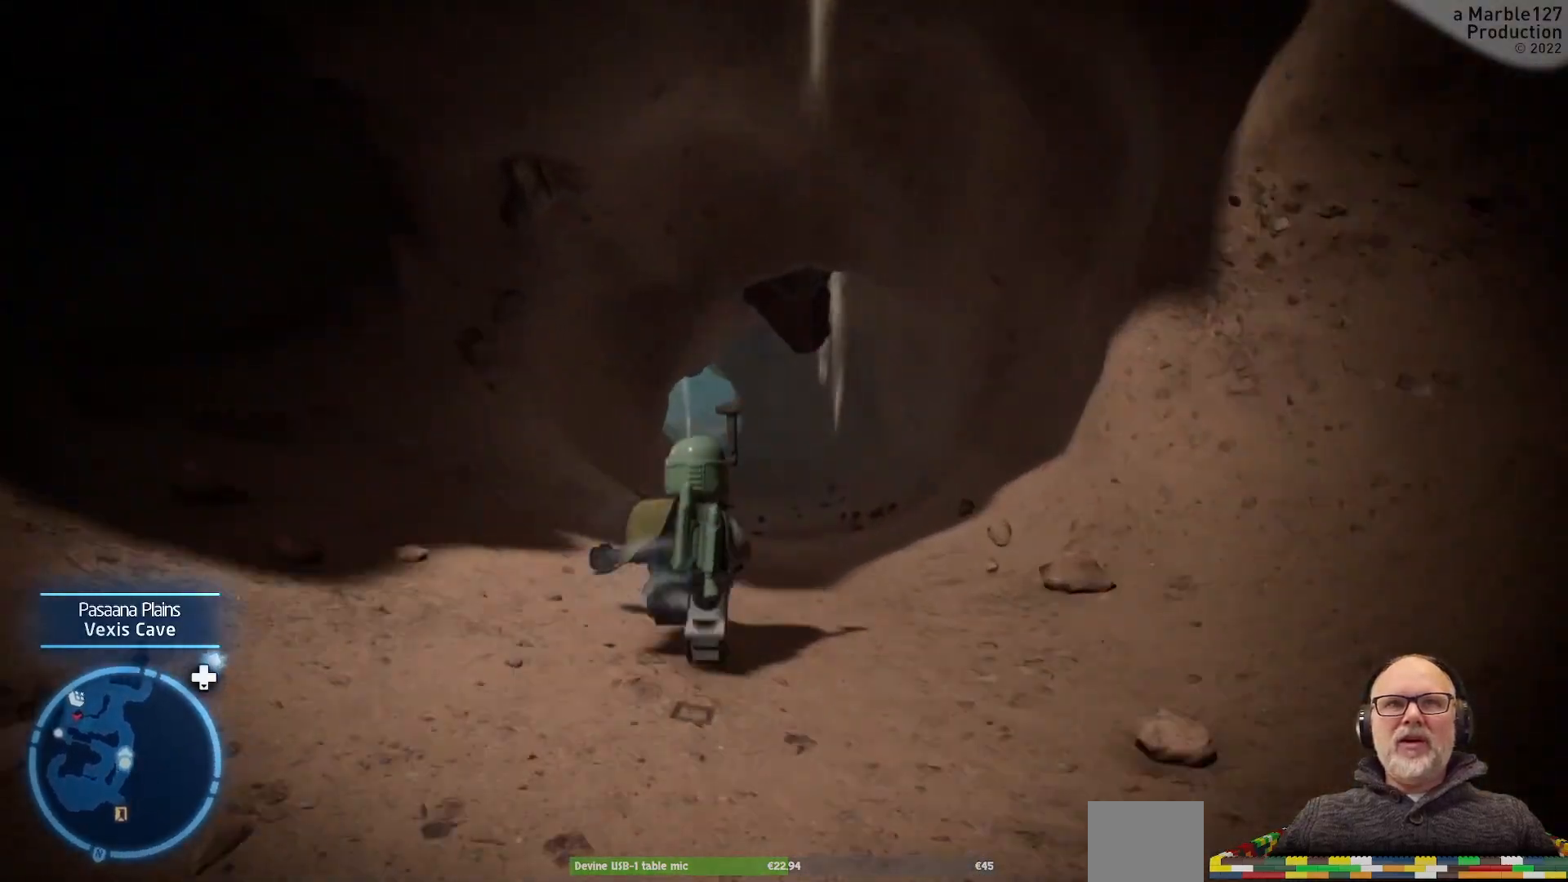
{"buttons": [], "left_stick": "up", "right_stick": "center", "events": []}